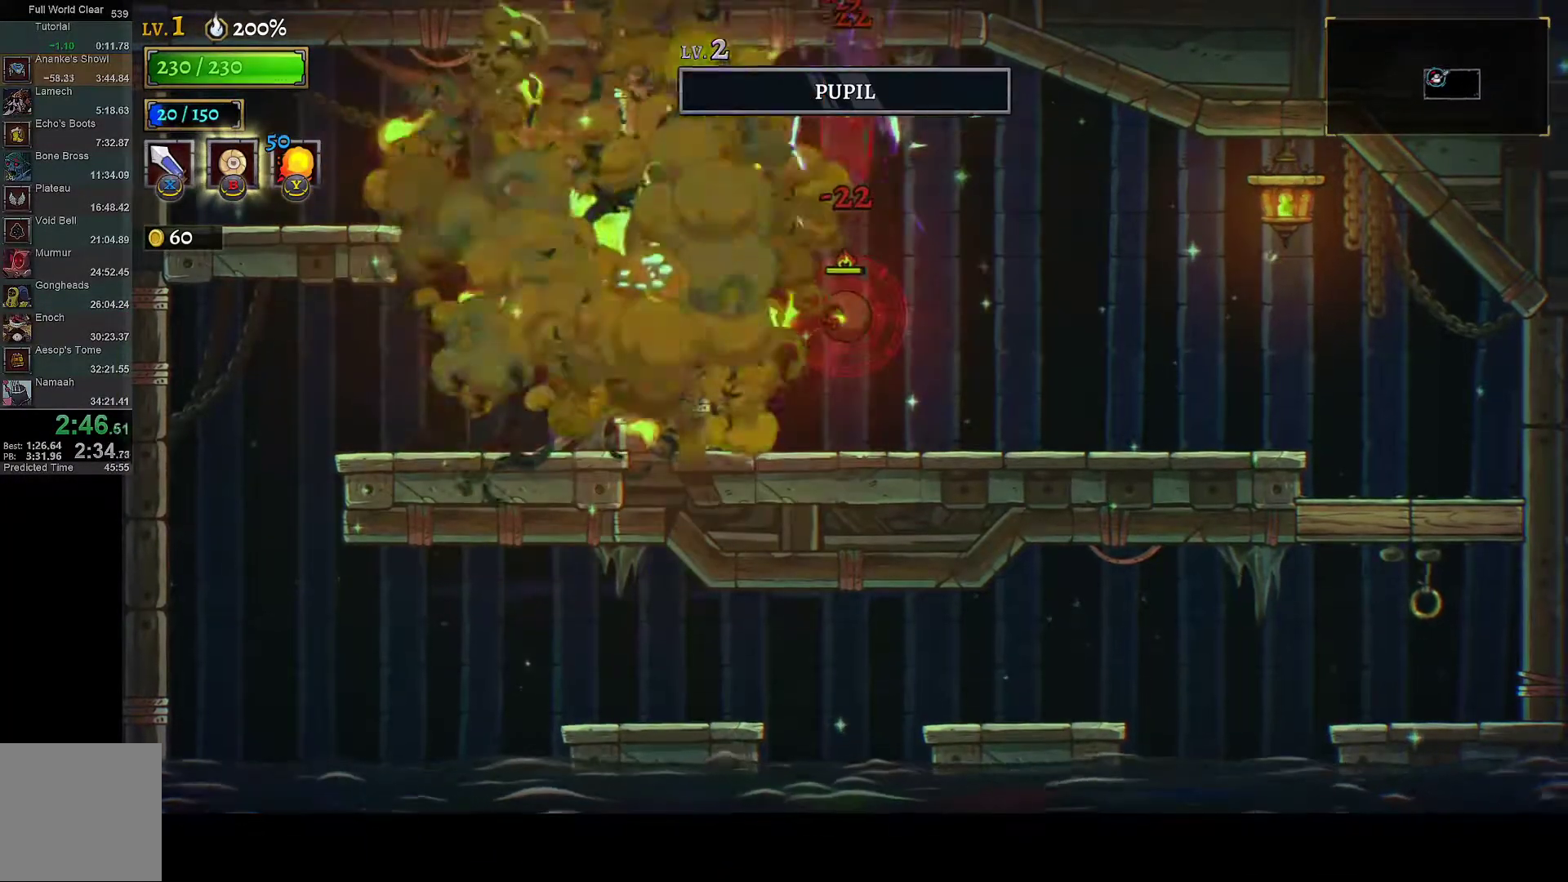
Gameplay with a controller (Xbox layout); each line is a JSON object with the inputs held at the frame after it. "events" lists button and stick changes between this image and that frame as [ms after this image, input, new state], when the widget could be followed in between. This document gives stick clicks only as held states, not as events.
{"buttons": [], "left_stick": "center", "right_stick": "center", "events": [[233, "DPAD_RIGHT", "down"], [350, "DPAD_RIGHT", "up"]]}
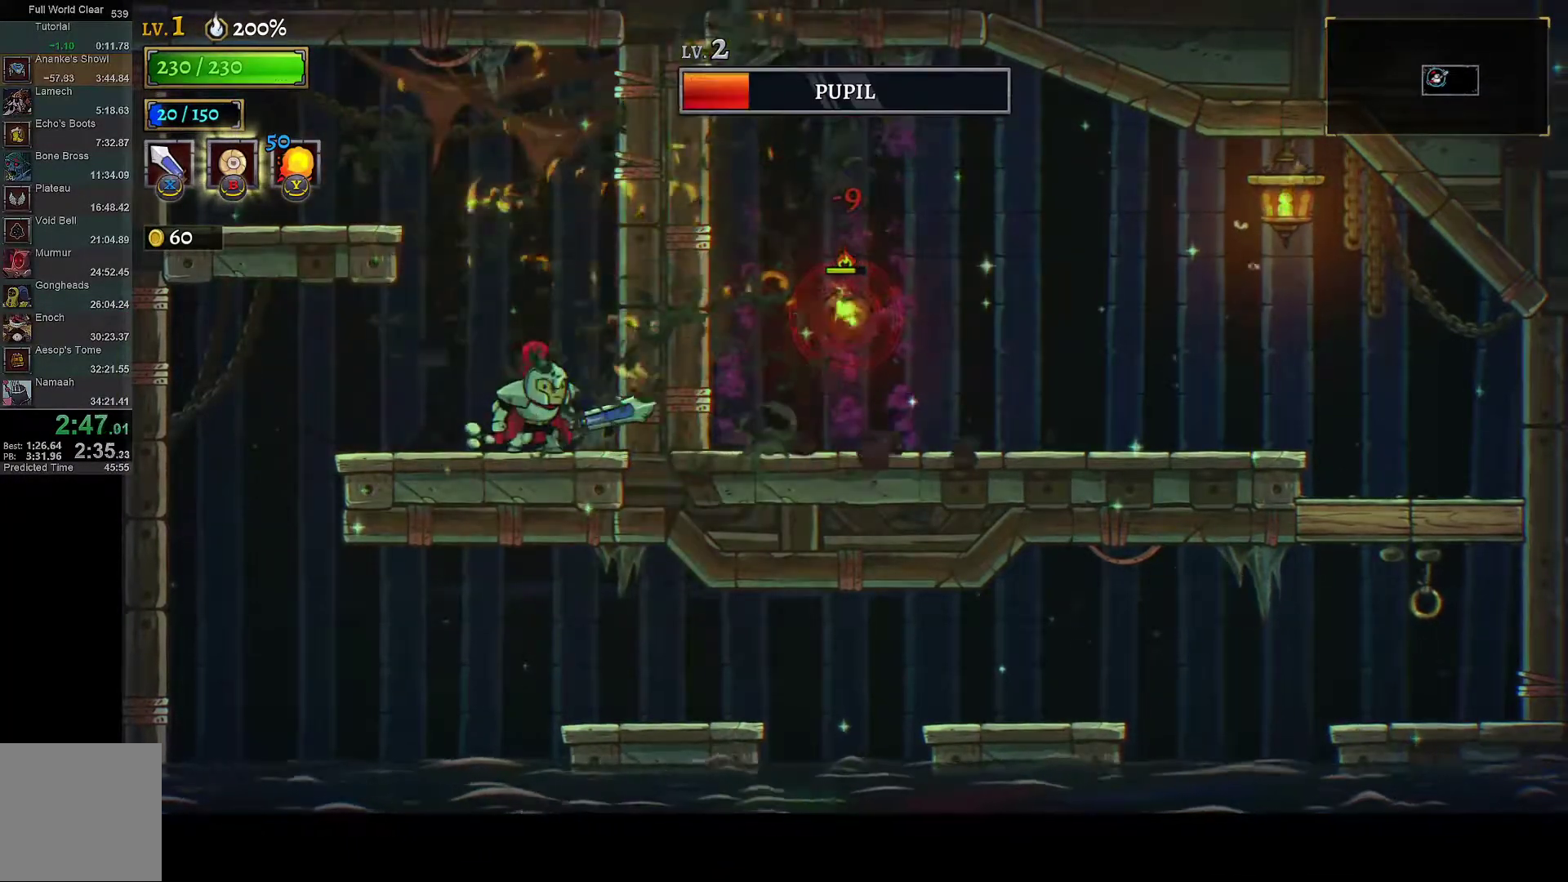
{"buttons": [], "left_stick": "center", "right_stick": "center", "events": []}
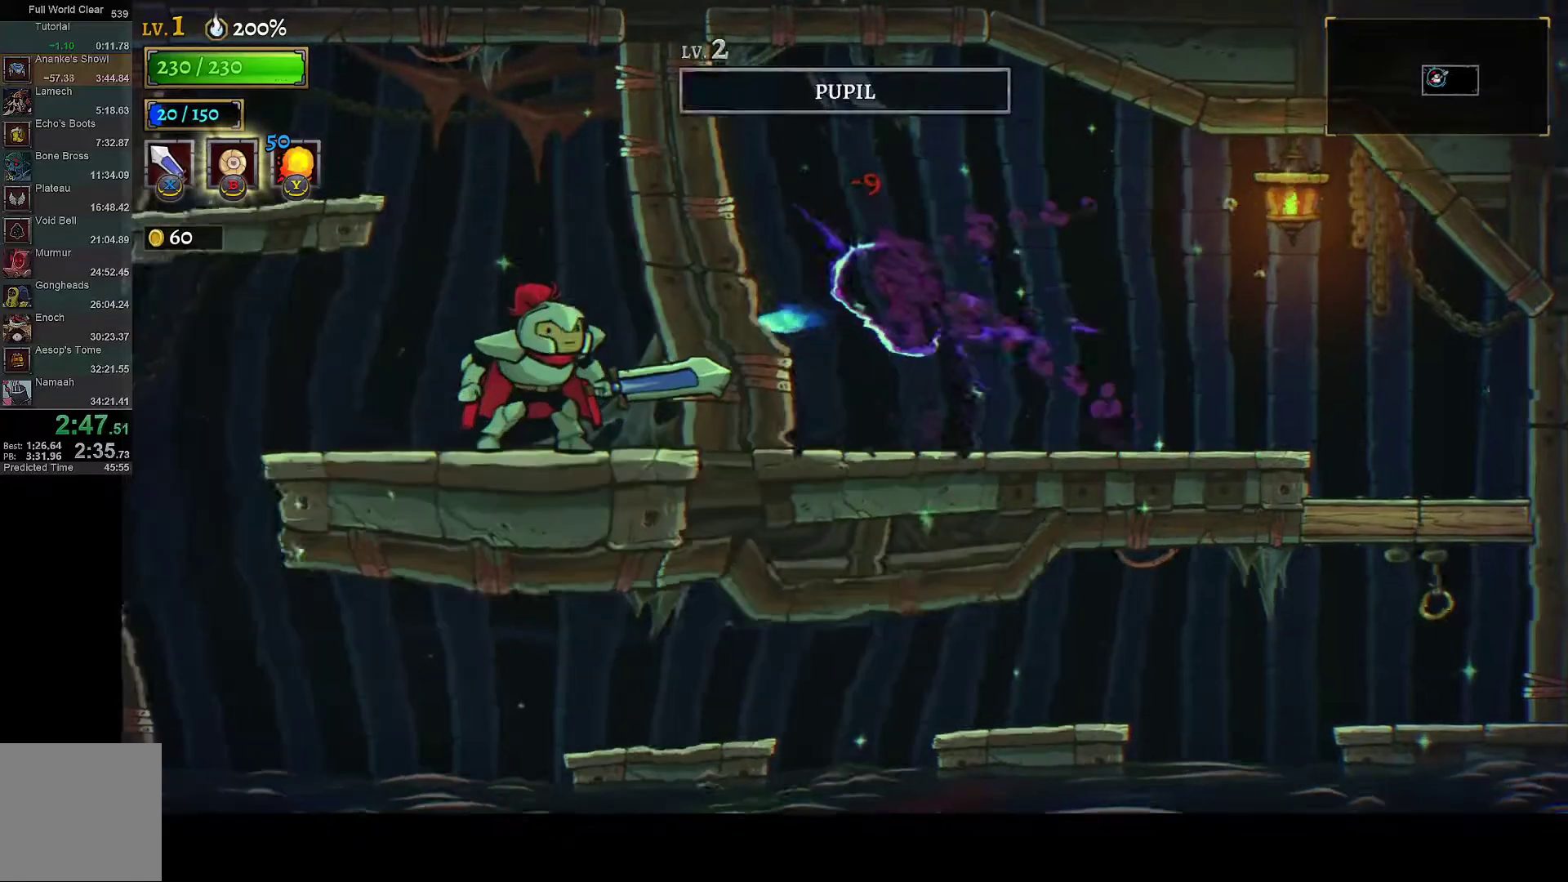
{"buttons": ["DPAD_RIGHT"], "left_stick": "center", "right_stick": "center", "events": [[100, "DPAD_RIGHT", "down"], [167, "B", "down"], [167, "R1", "down"], [300, "B", "up"], [317, "R1", "up"], [350, "DPAD_RIGHT", "up"], [483, "DPAD_RIGHT", "down"]]}
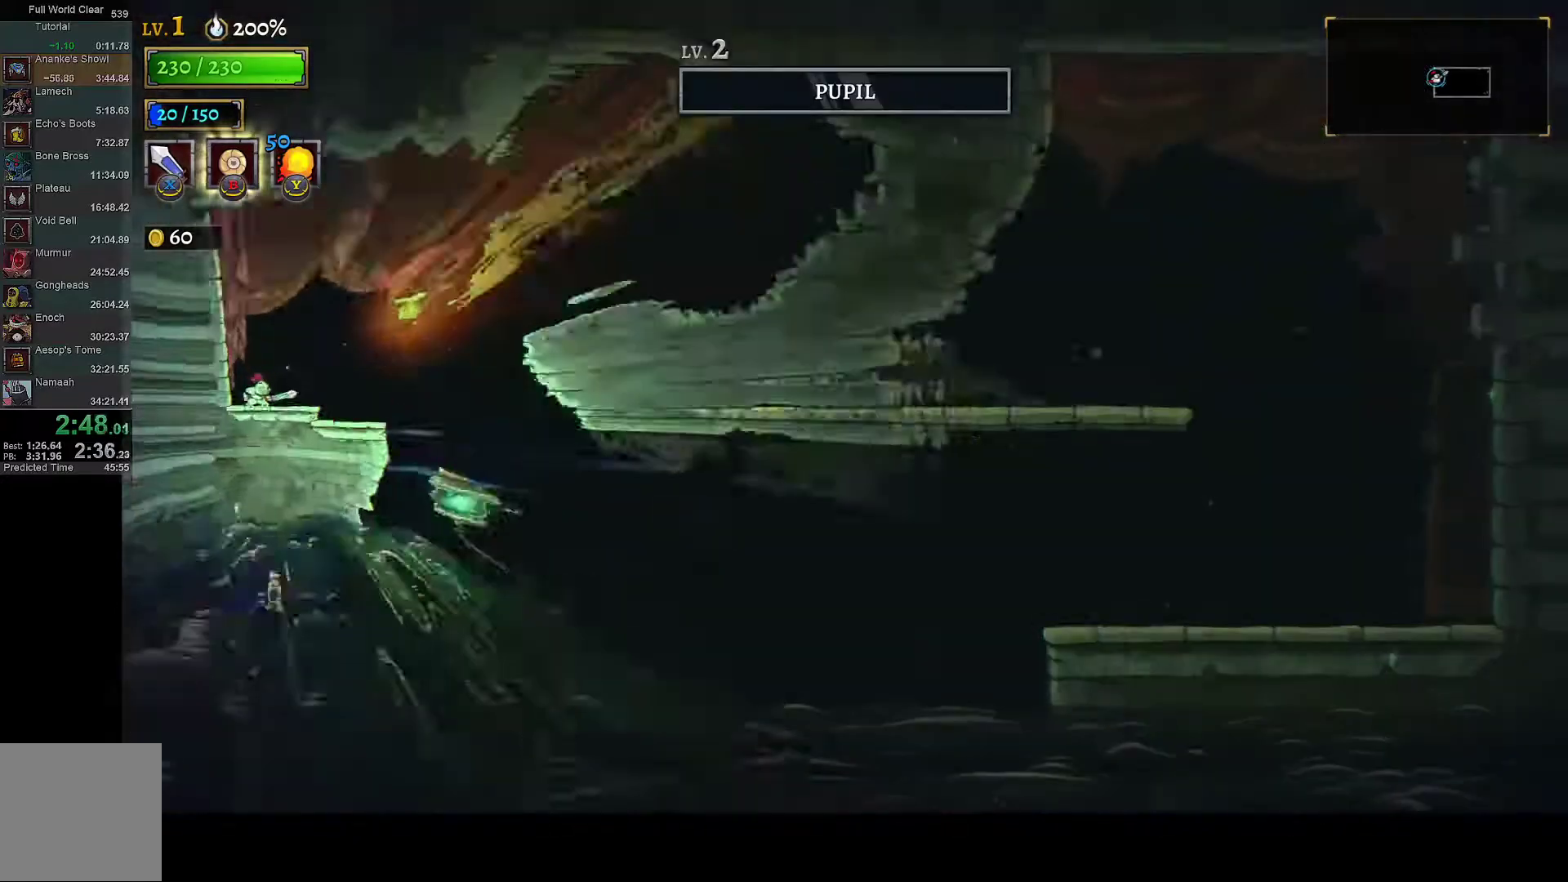
{"buttons": ["DPAD_RIGHT"], "left_stick": "center", "right_stick": "center", "events": [[333, "DPAD_DOWN", "down"], [467, "DPAD_DOWN", "up"]]}
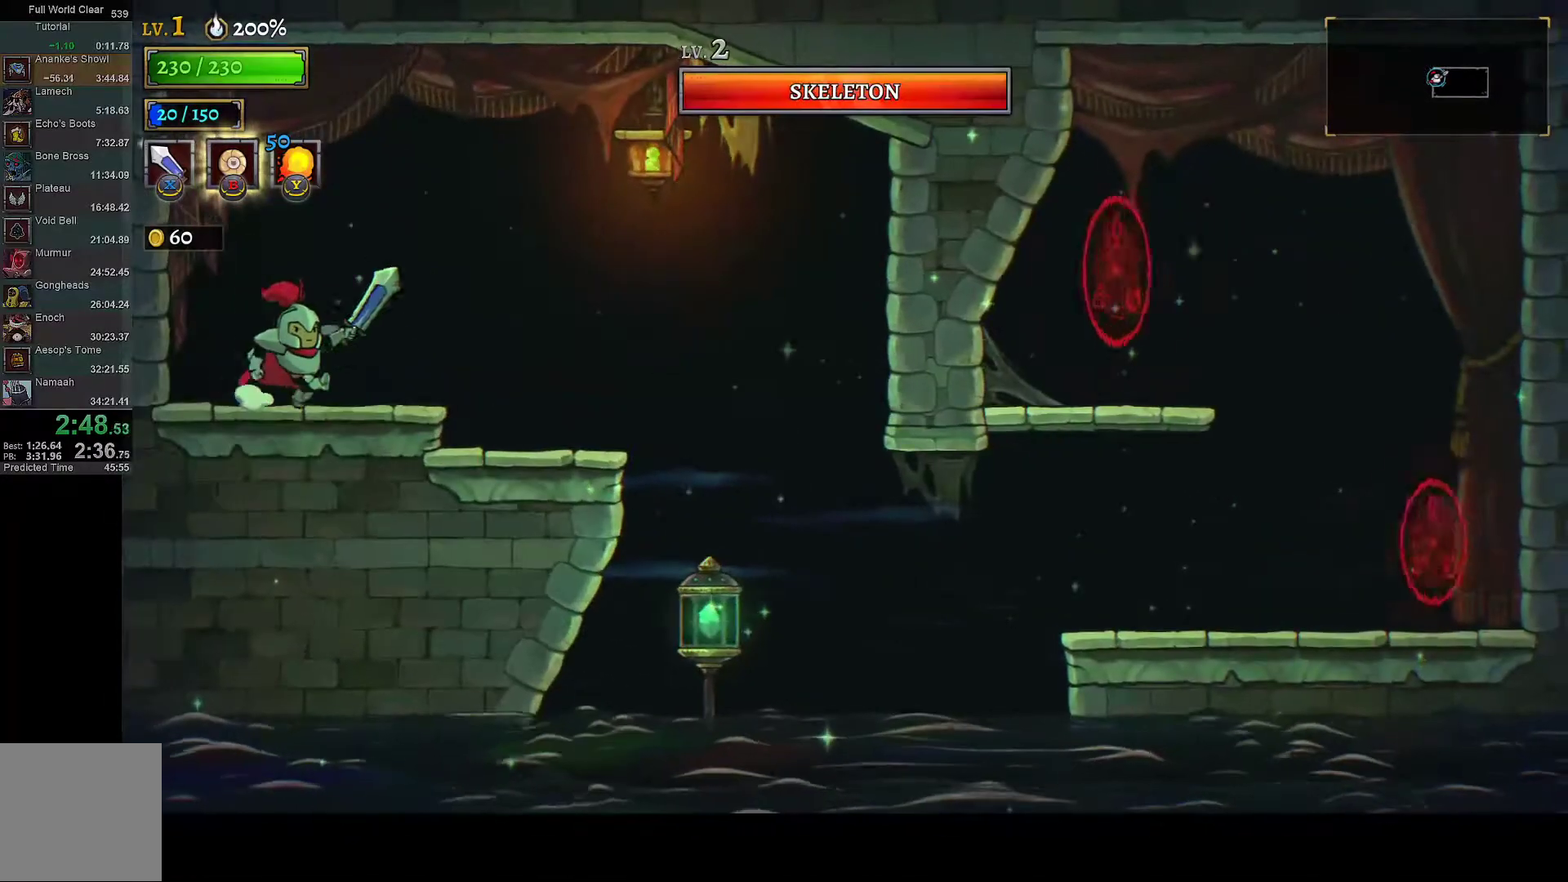
{"buttons": ["DPAD_RIGHT"], "left_stick": "center", "right_stick": "center", "events": []}
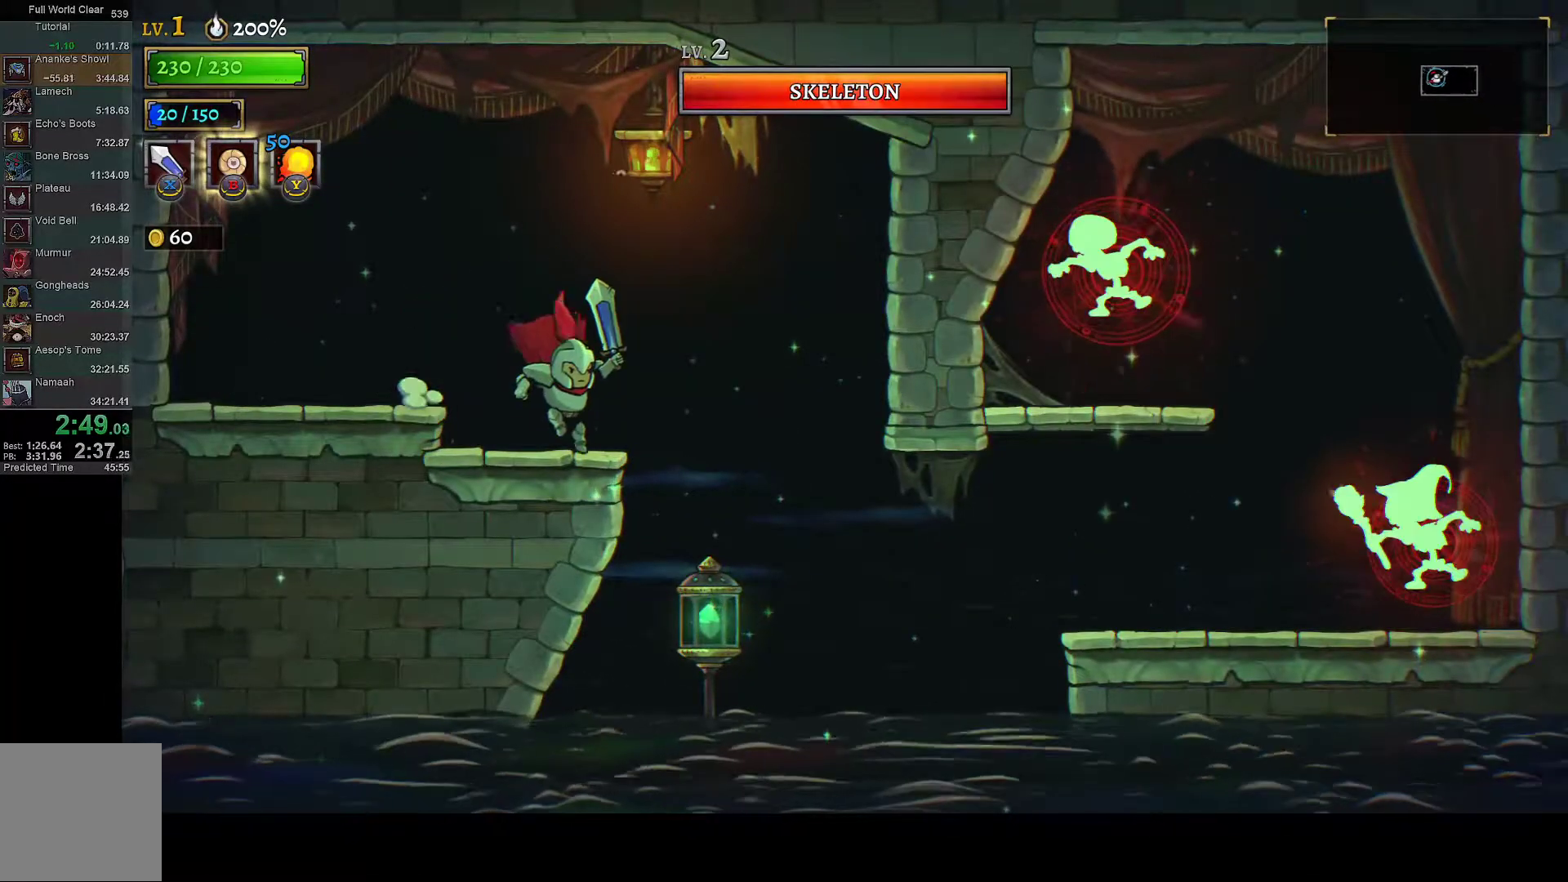
{"buttons": ["X", "R1", "DPAD_RIGHT"], "left_stick": "center", "right_stick": "center", "events": [[383, "R1", "down"], [433, "X", "down"]]}
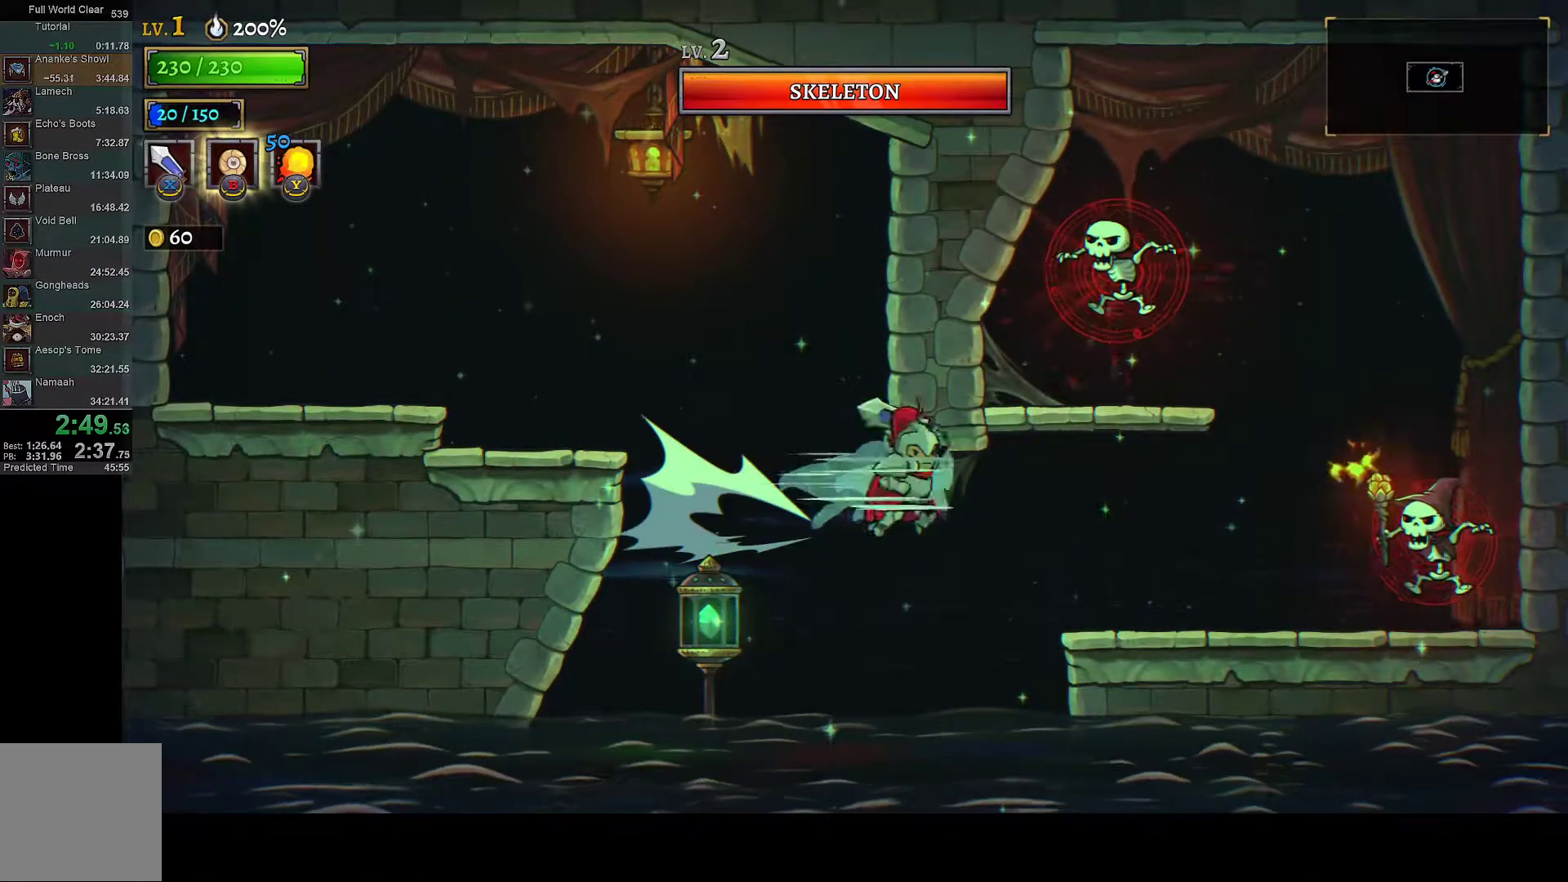
{"buttons": ["X"], "left_stick": "center", "right_stick": "center", "events": [[133, "X", "up"], [150, "R1", "up"], [383, "X", "down"], [400, "DPAD_RIGHT", "up"]]}
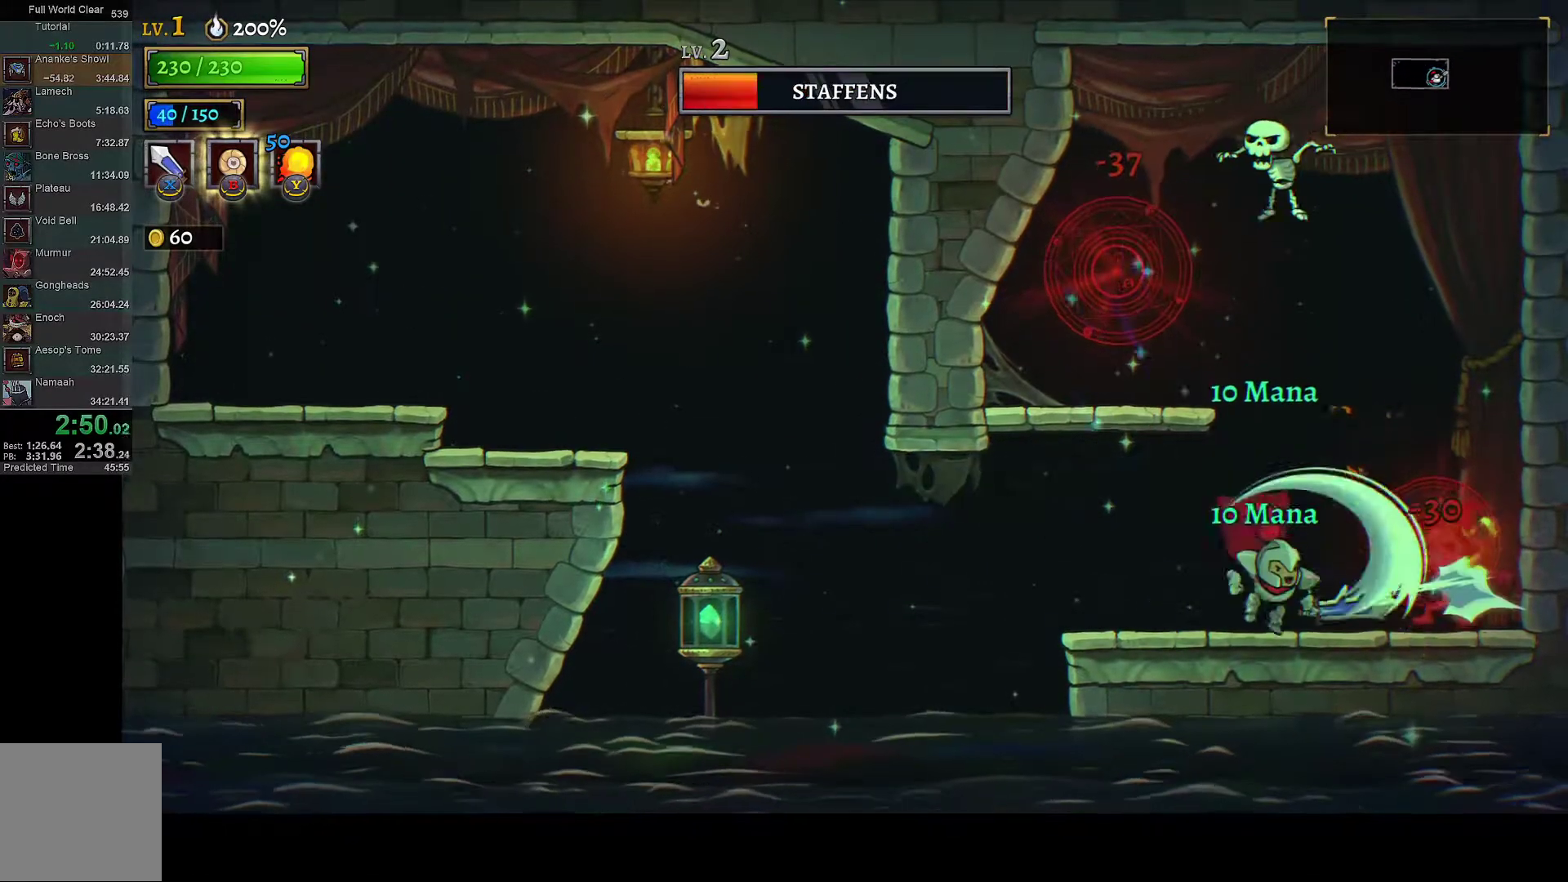
{"buttons": ["DPAD_LEFT"], "left_stick": "center", "right_stick": "center", "events": [[17, "X", "up"], [150, "DPAD_RIGHT", "down"], [317, "X", "down"], [400, "DPAD_RIGHT", "up"], [433, "DPAD_LEFT", "down"], [483, "X", "up"]]}
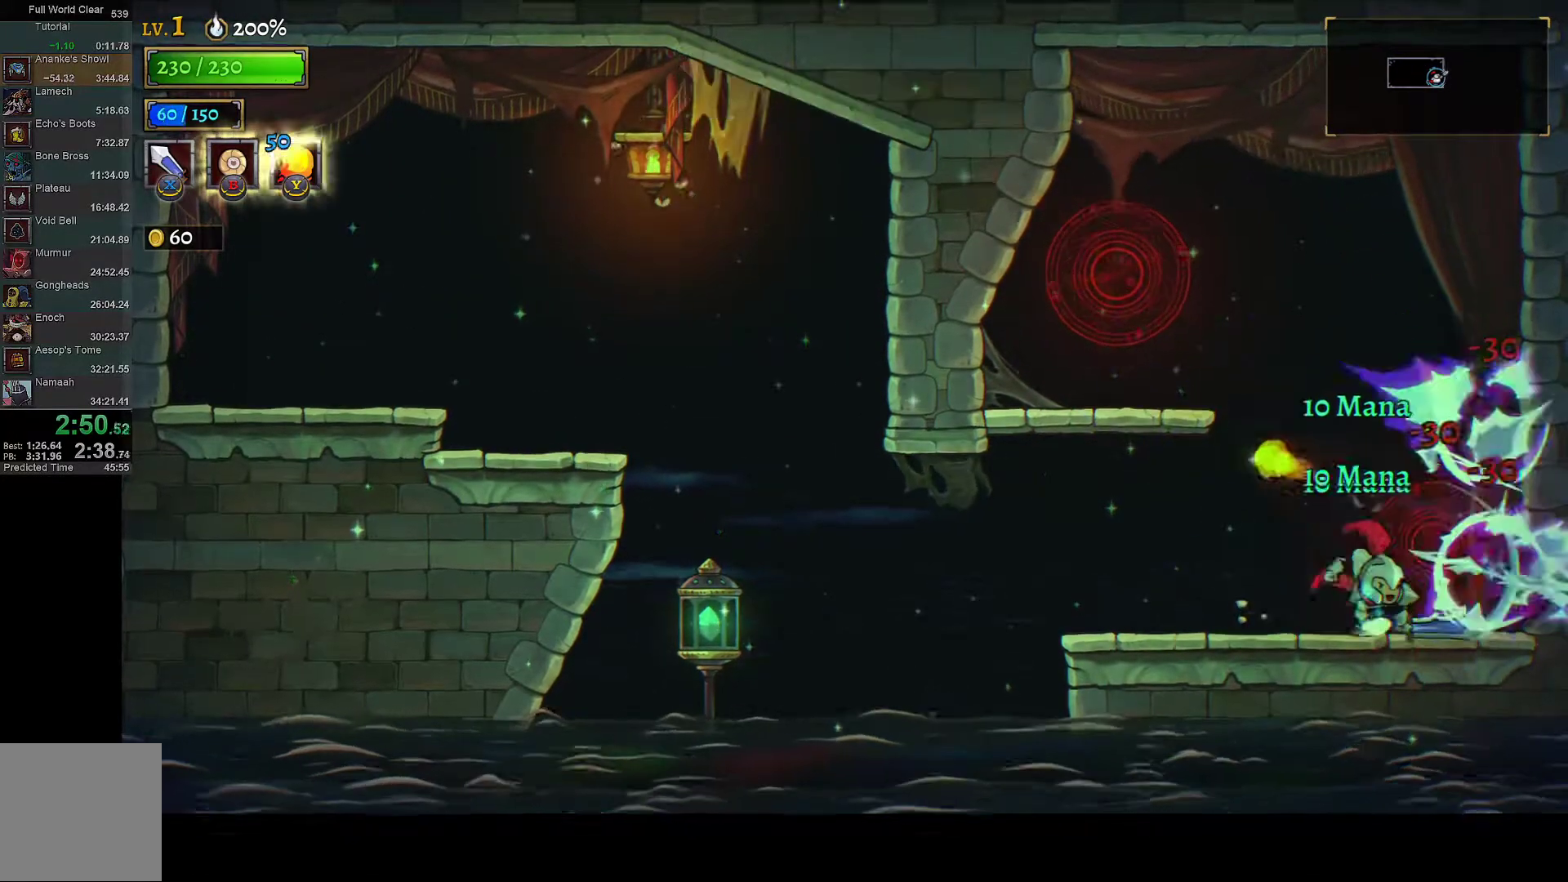
{"buttons": ["L1", "DPAD_LEFT"], "left_stick": "center", "right_stick": "center", "events": [[317, "L1", "down"]]}
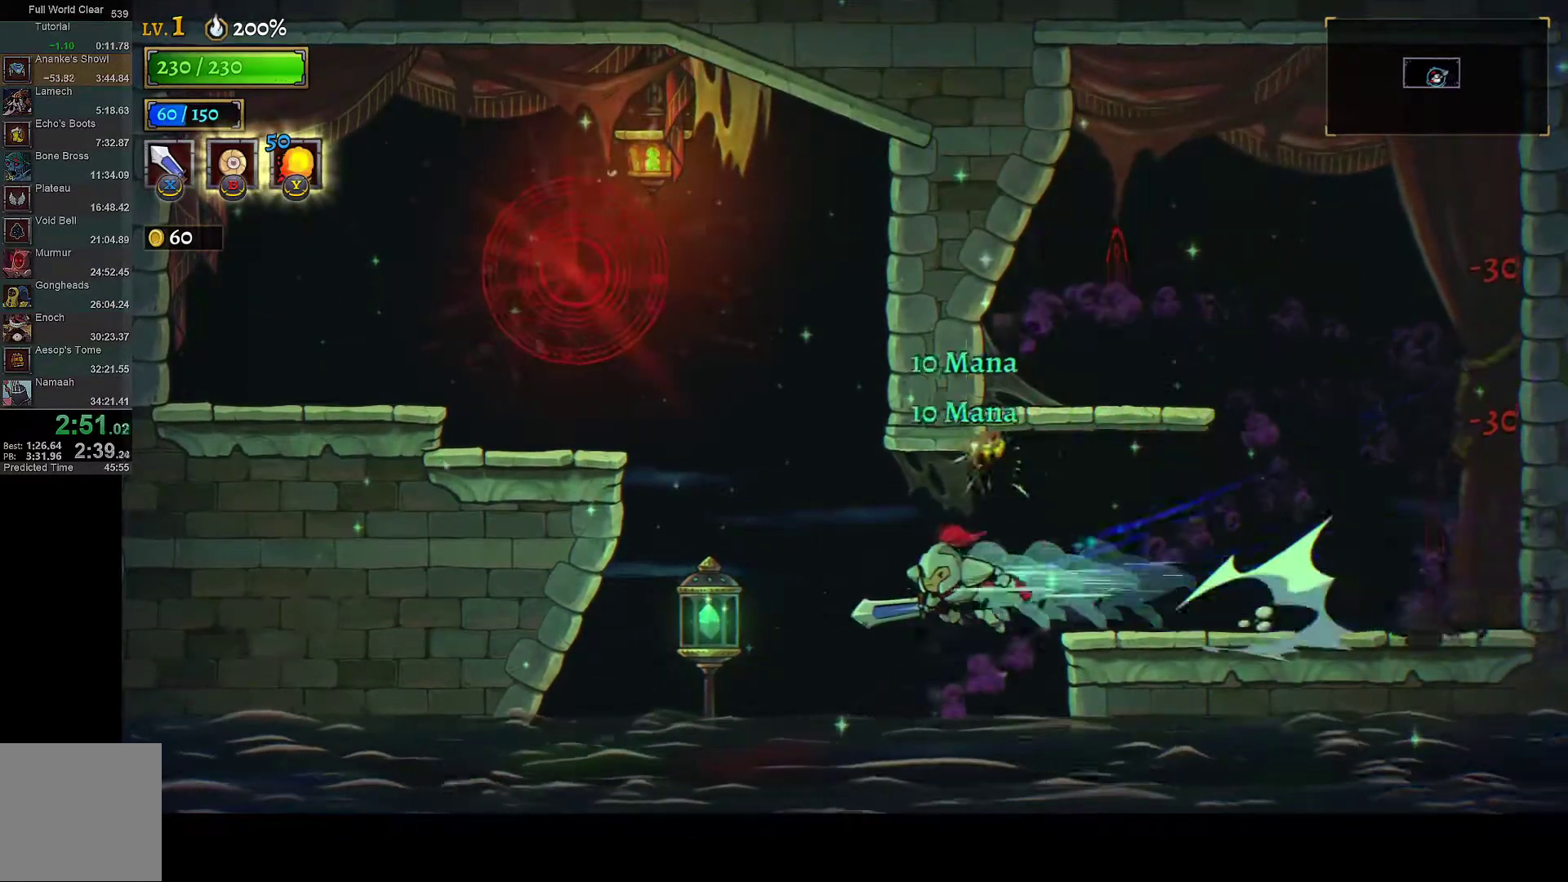
{"buttons": ["DPAD_LEFT"], "left_stick": "center", "right_stick": "center", "events": [[50, "L1", "up"], [133, "R2", "down"], [300, "R2", "up"]]}
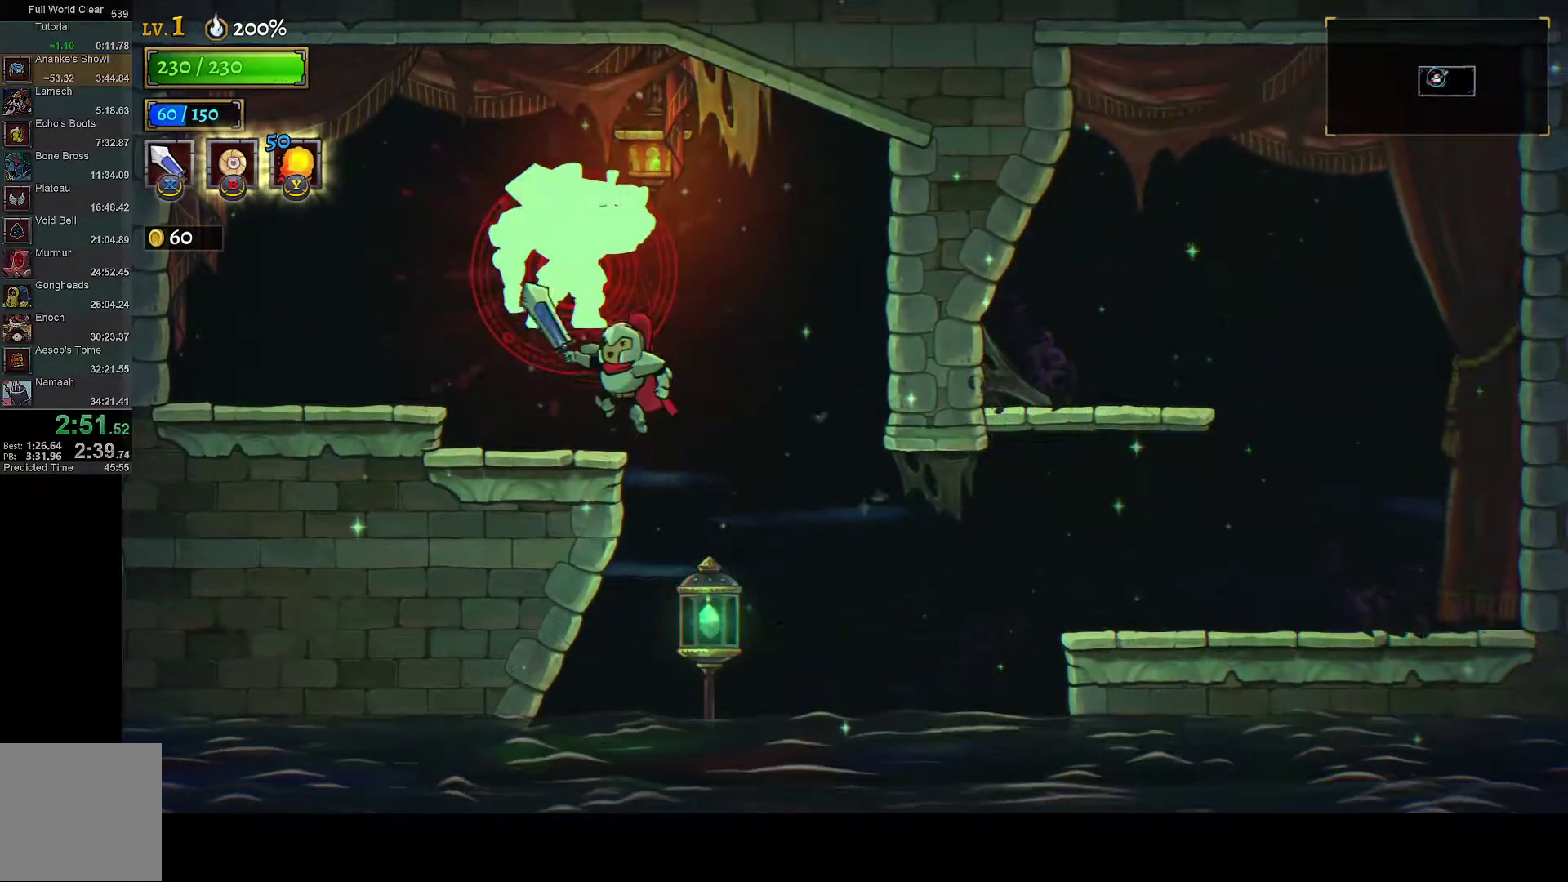
{"buttons": ["Y"], "left_stick": "center", "right_stick": "center", "events": [[300, "DPAD_LEFT", "up"], [317, "DPAD_RIGHT", "down"], [350, "DPAD_RIGHT", "up"], [350, "X", "down"], [400, "X", "up"], [467, "Y", "down"]]}
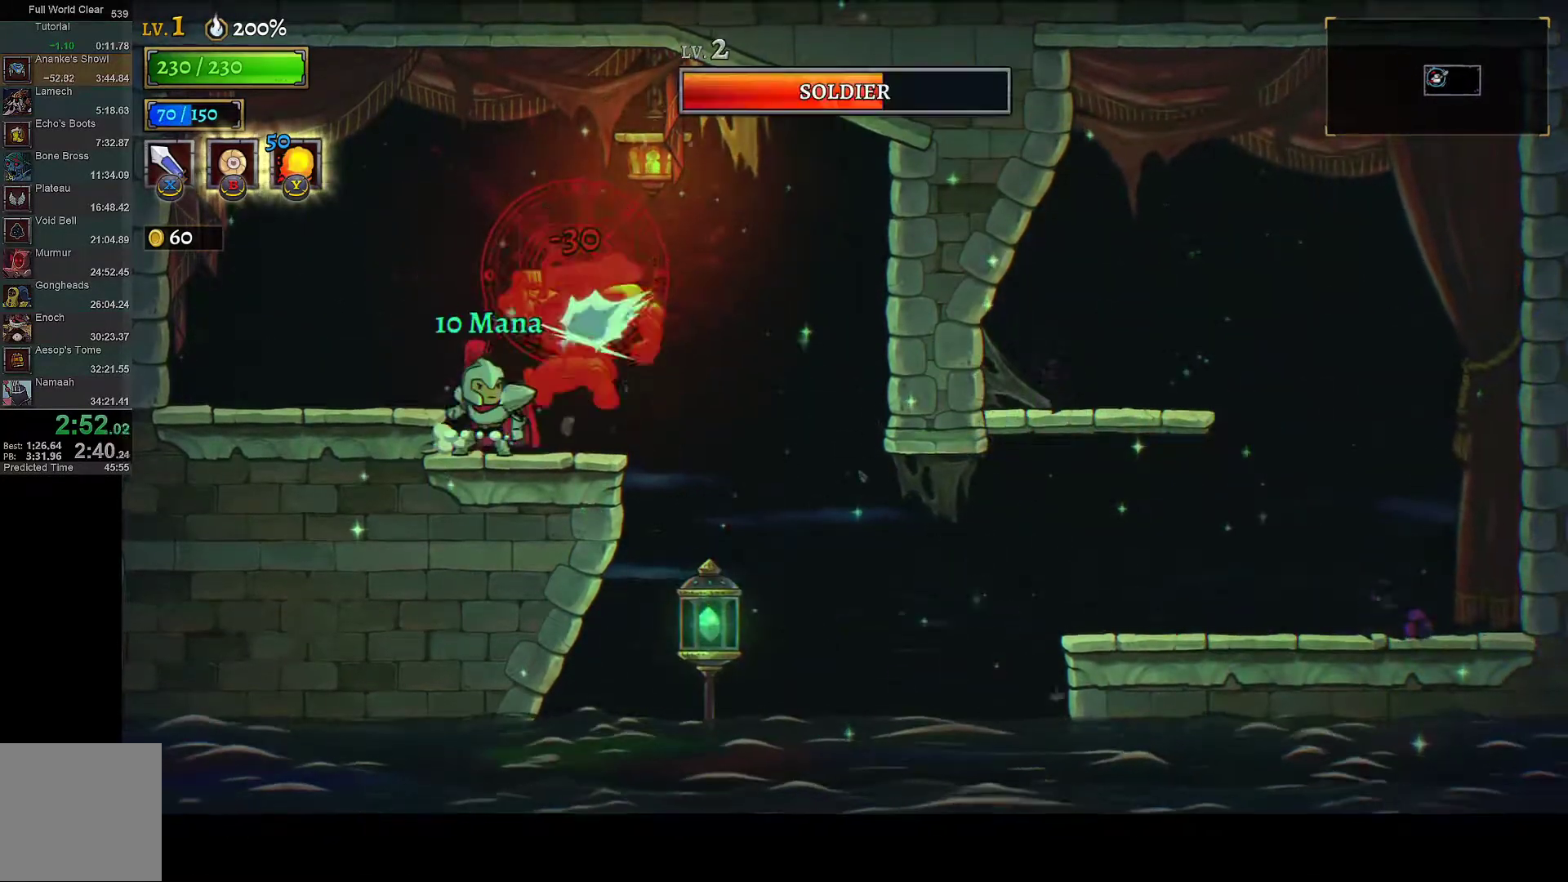
{"buttons": ["X"], "left_stick": "center", "right_stick": "center", "events": [[17, "Y", "up"], [467, "X", "down"]]}
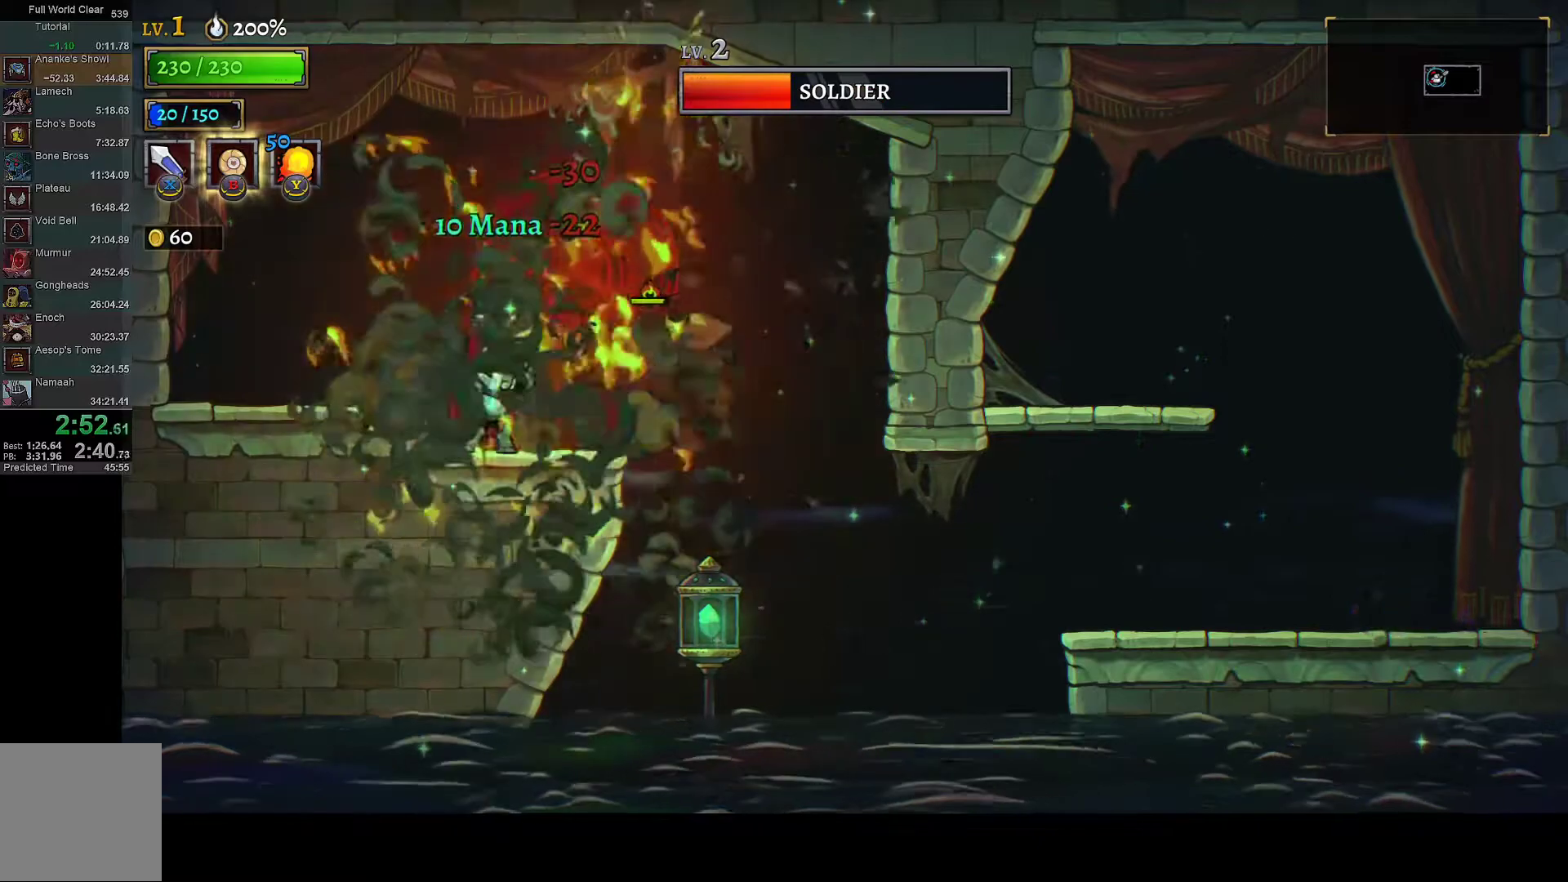
{"buttons": [], "left_stick": "center", "right_stick": "center", "events": [[33, "X", "up"], [117, "DPAD_RIGHT", "down"], [200, "DPAD_RIGHT", "up"]]}
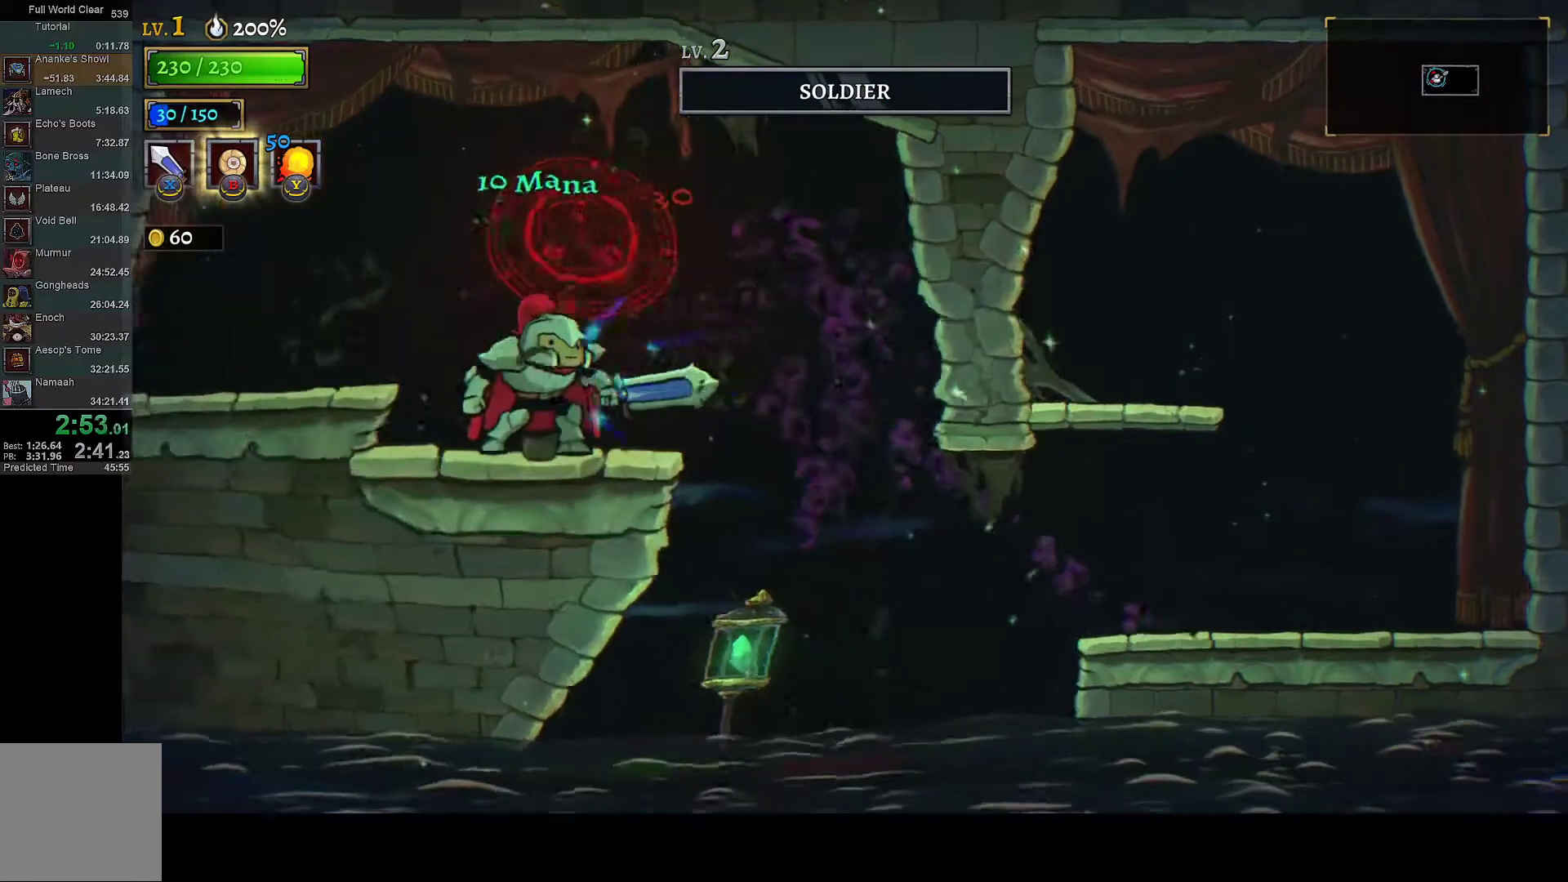
{"buttons": ["DPAD_RIGHT"], "left_stick": "center", "right_stick": "center", "events": [[167, "DPAD_RIGHT", "down"]]}
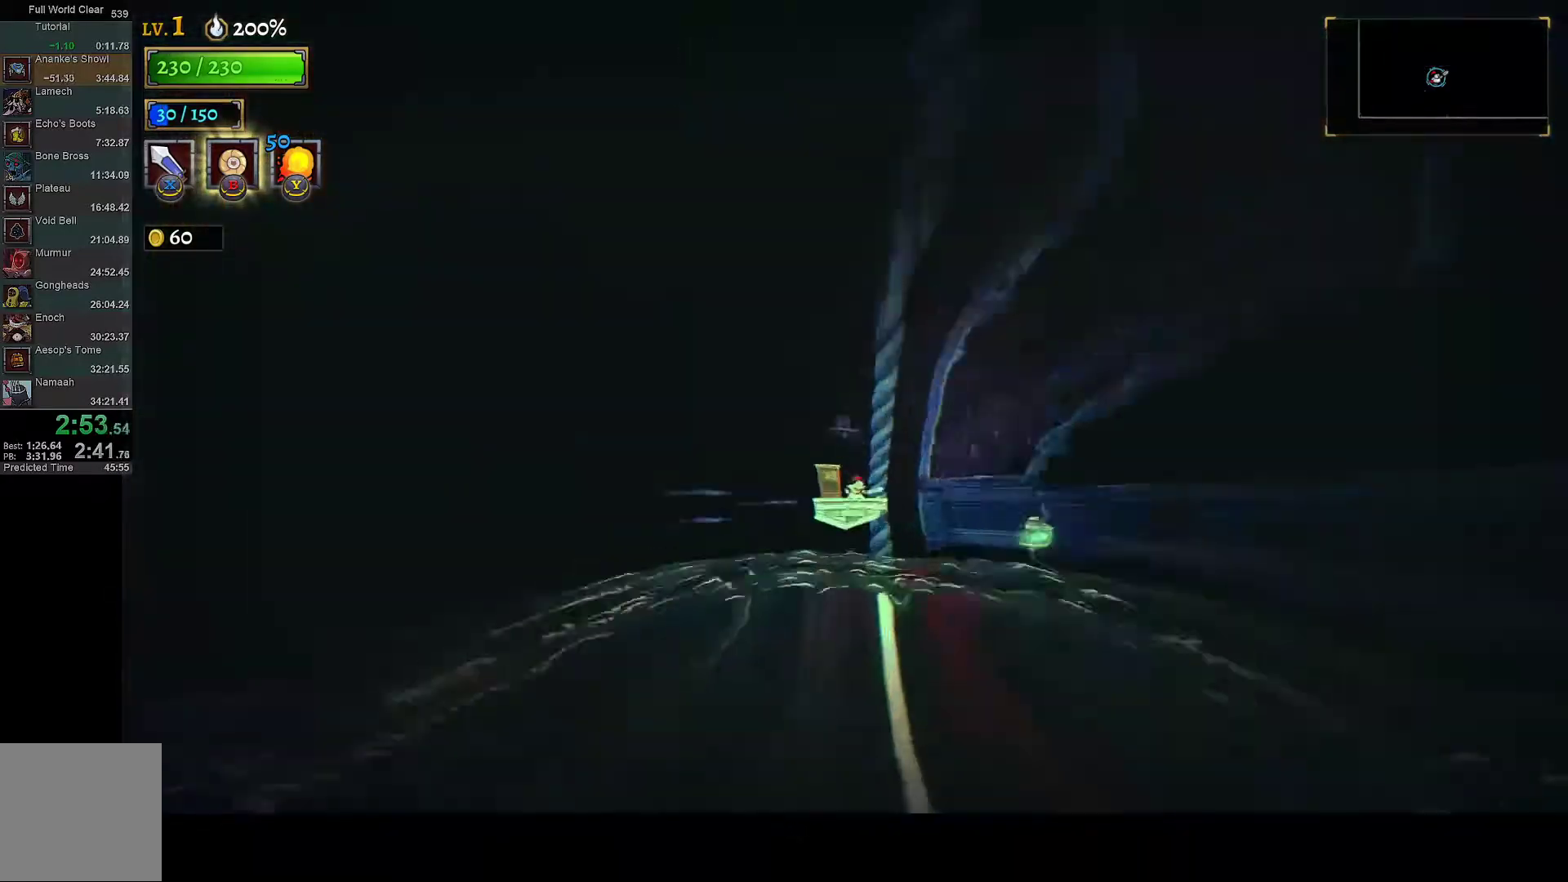
{"buttons": ["DPAD_RIGHT"], "left_stick": "center", "right_stick": "center", "events": []}
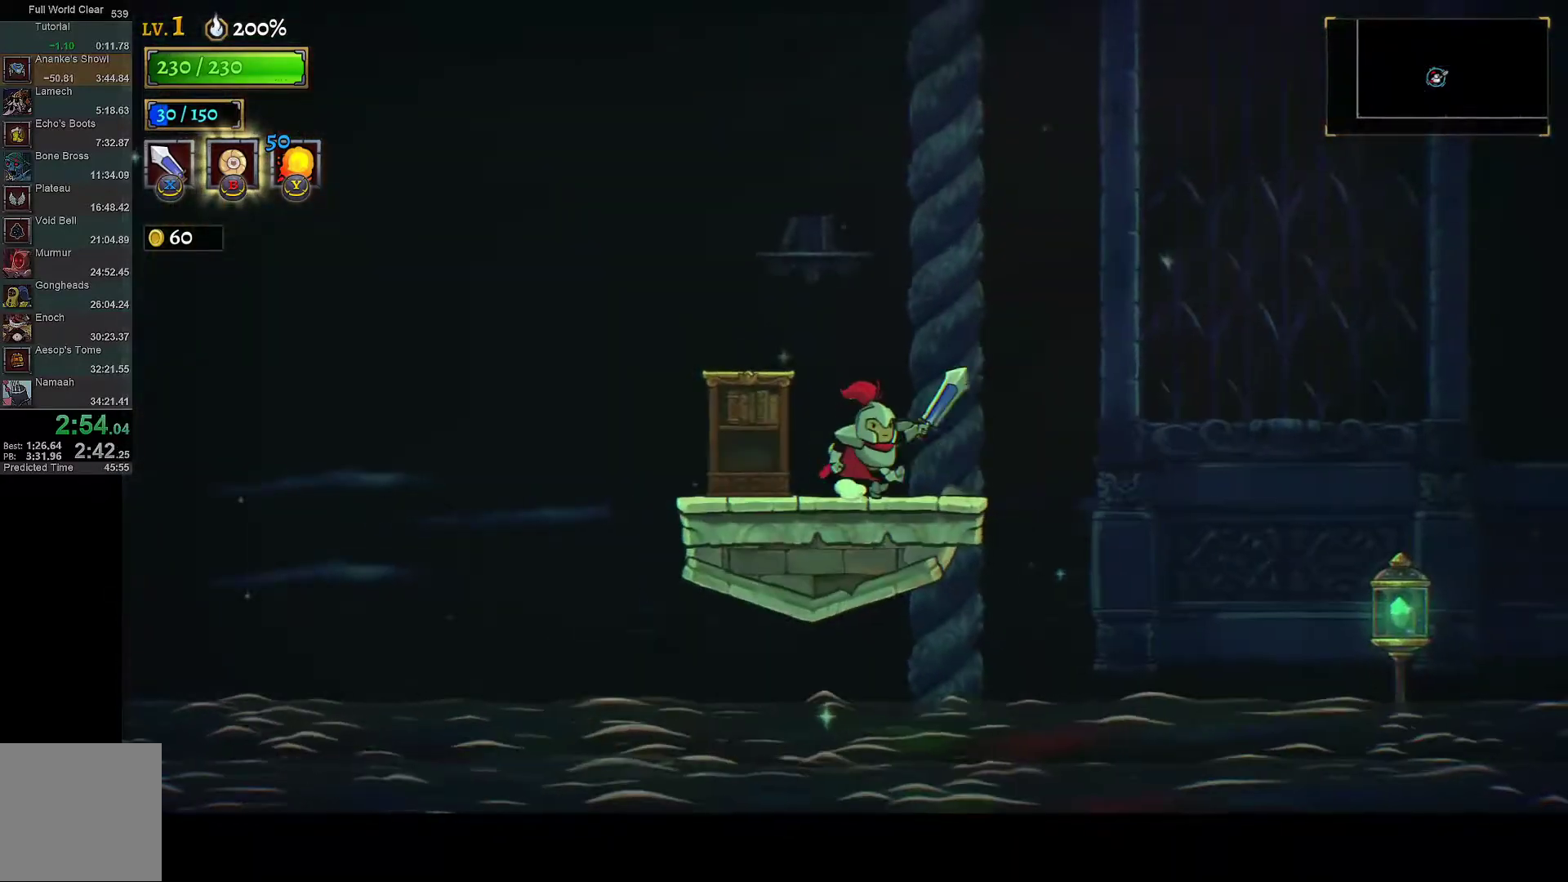
{"buttons": ["DPAD_RIGHT"], "left_stick": "center", "right_stick": "center", "events": [[233, "A", "down"], [367, "A", "up"]]}
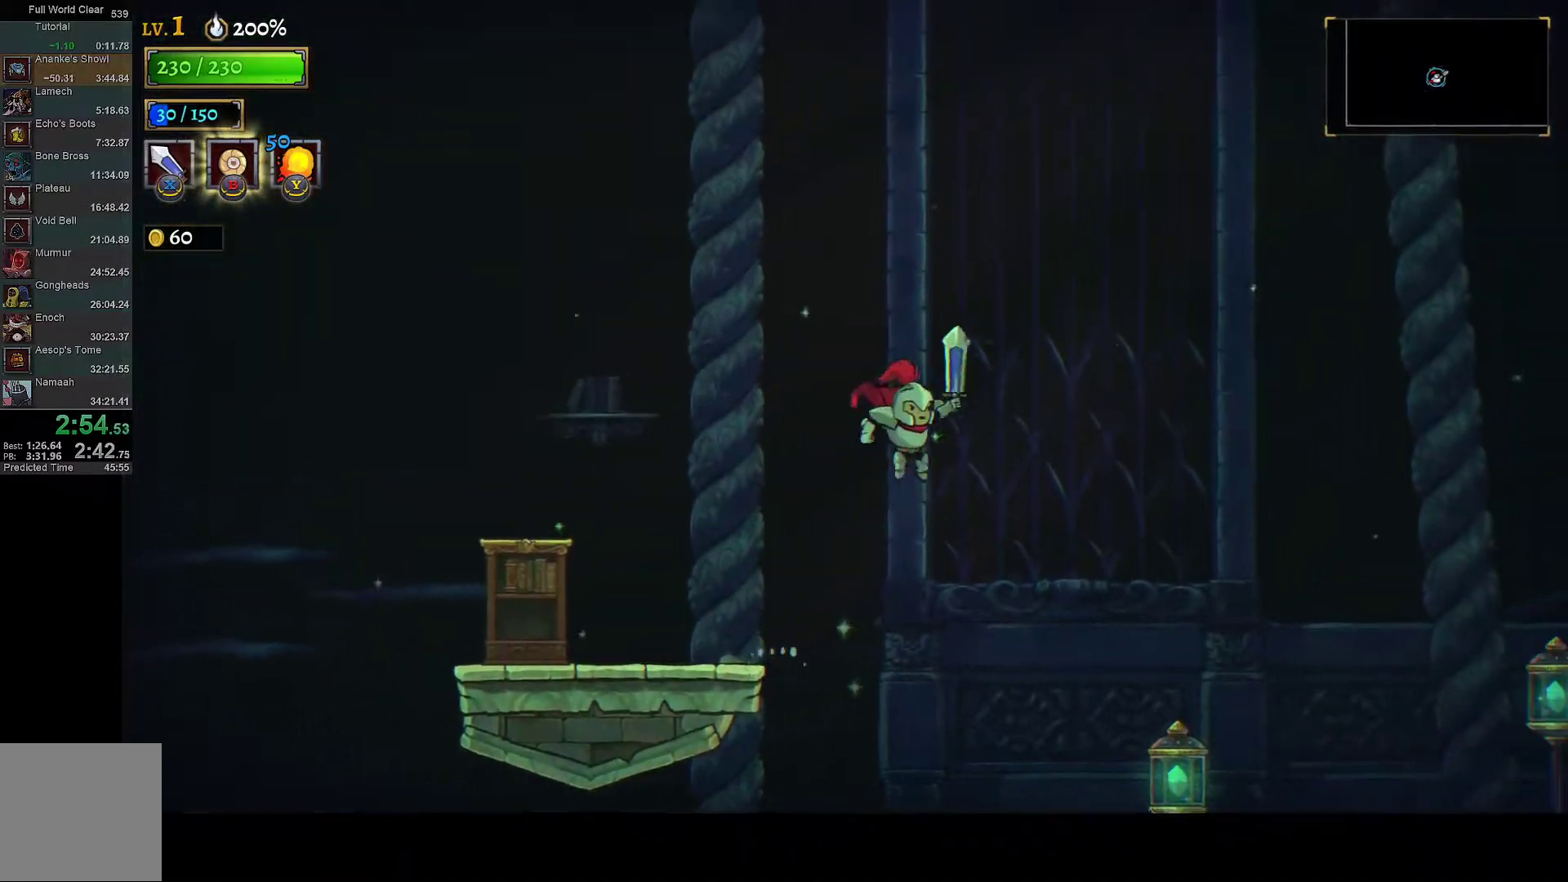
{"buttons": ["R2", "DPAD_RIGHT"], "left_stick": "center", "right_stick": "center", "events": [[383, "R2", "down"]]}
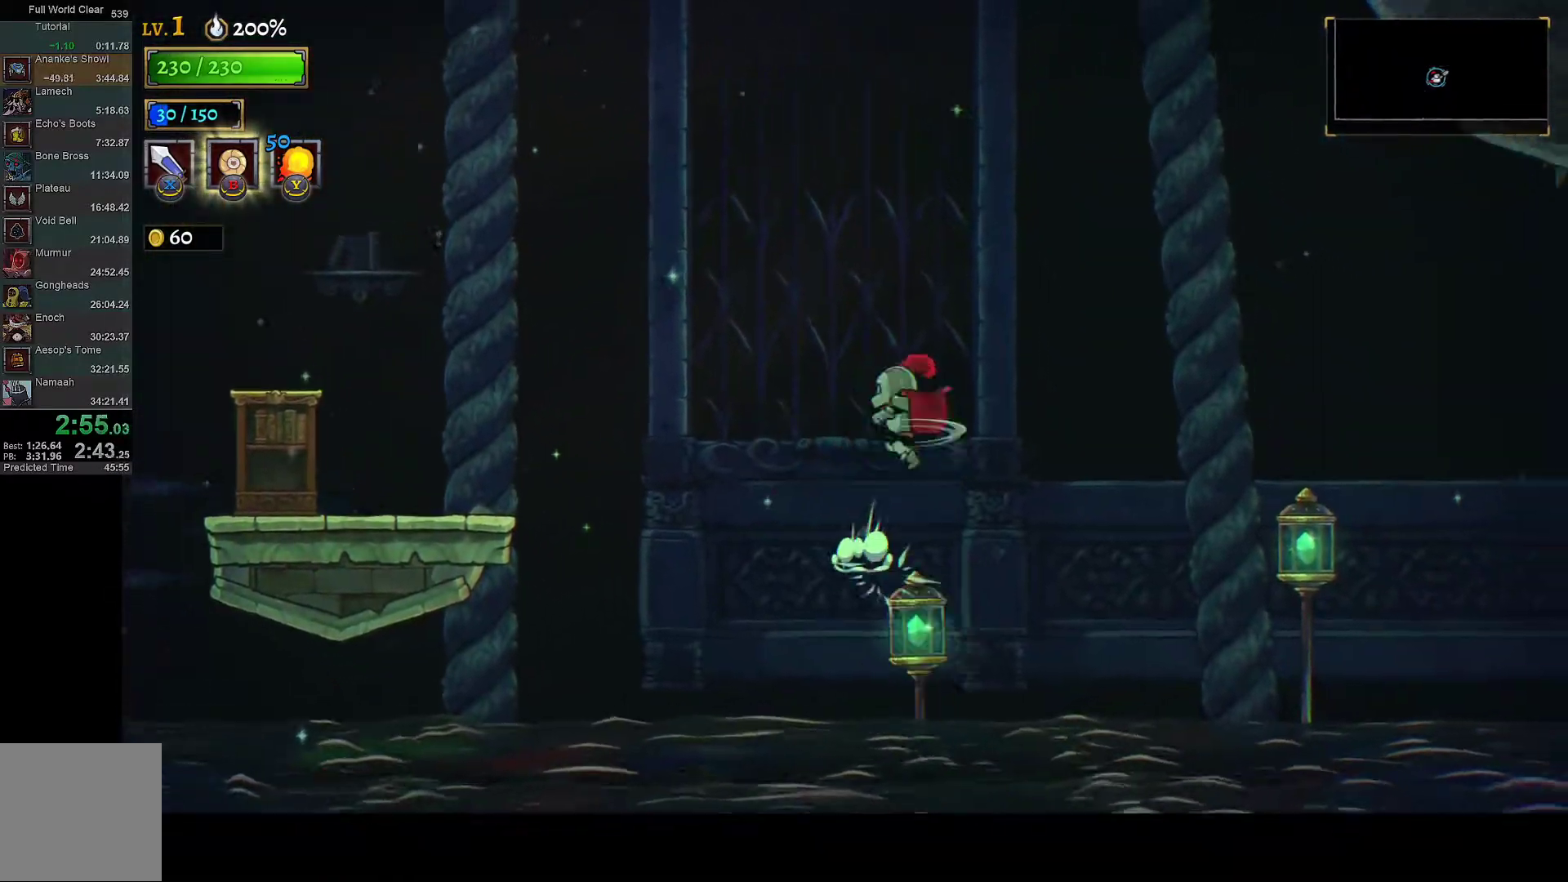
{"buttons": ["DPAD_RIGHT"], "left_stick": "center", "right_stick": "center", "events": [[50, "R2", "up"]]}
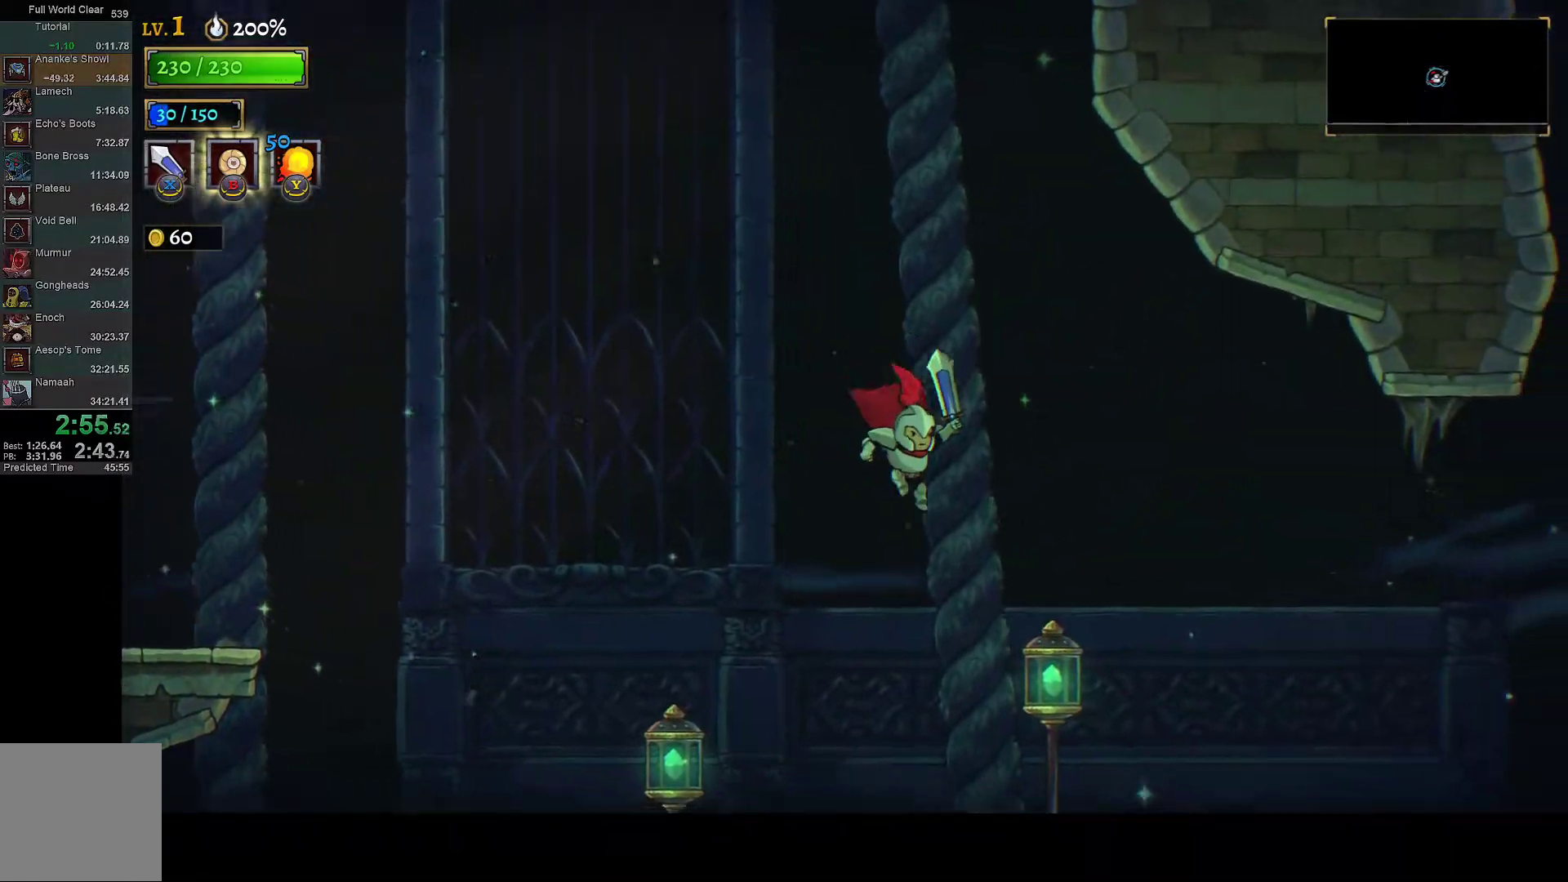
{"buttons": ["R1", "DPAD_RIGHT"], "left_stick": "center", "right_stick": "center", "events": [[283, "R2", "down"], [367, "R2", "up"], [483, "R1", "down"]]}
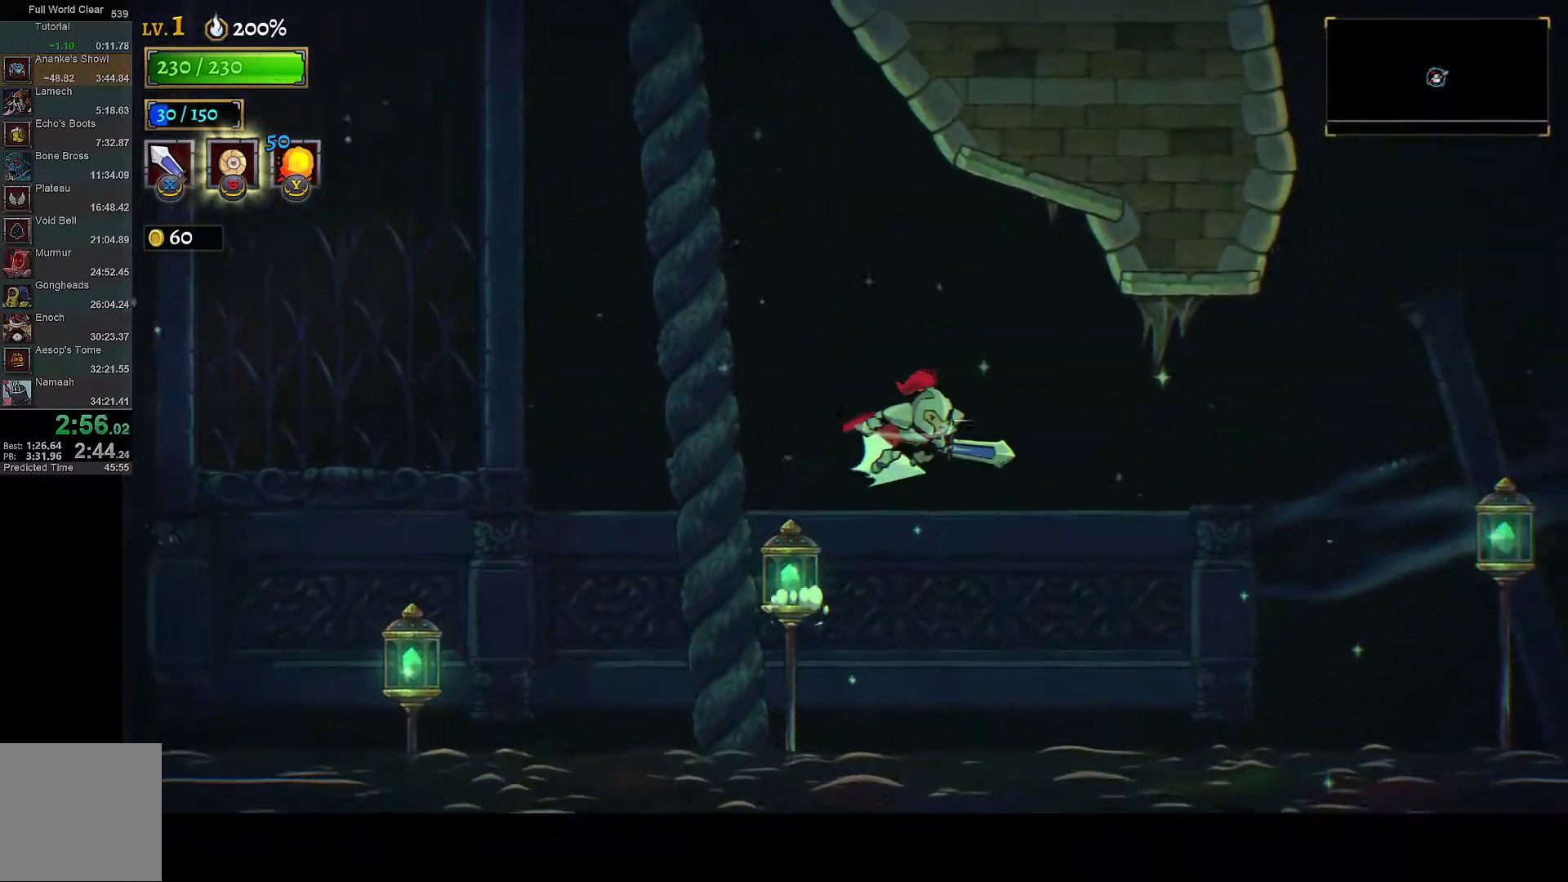
{"buttons": ["DPAD_RIGHT"], "left_stick": "center", "right_stick": "center", "events": [[50, "R1", "up"]]}
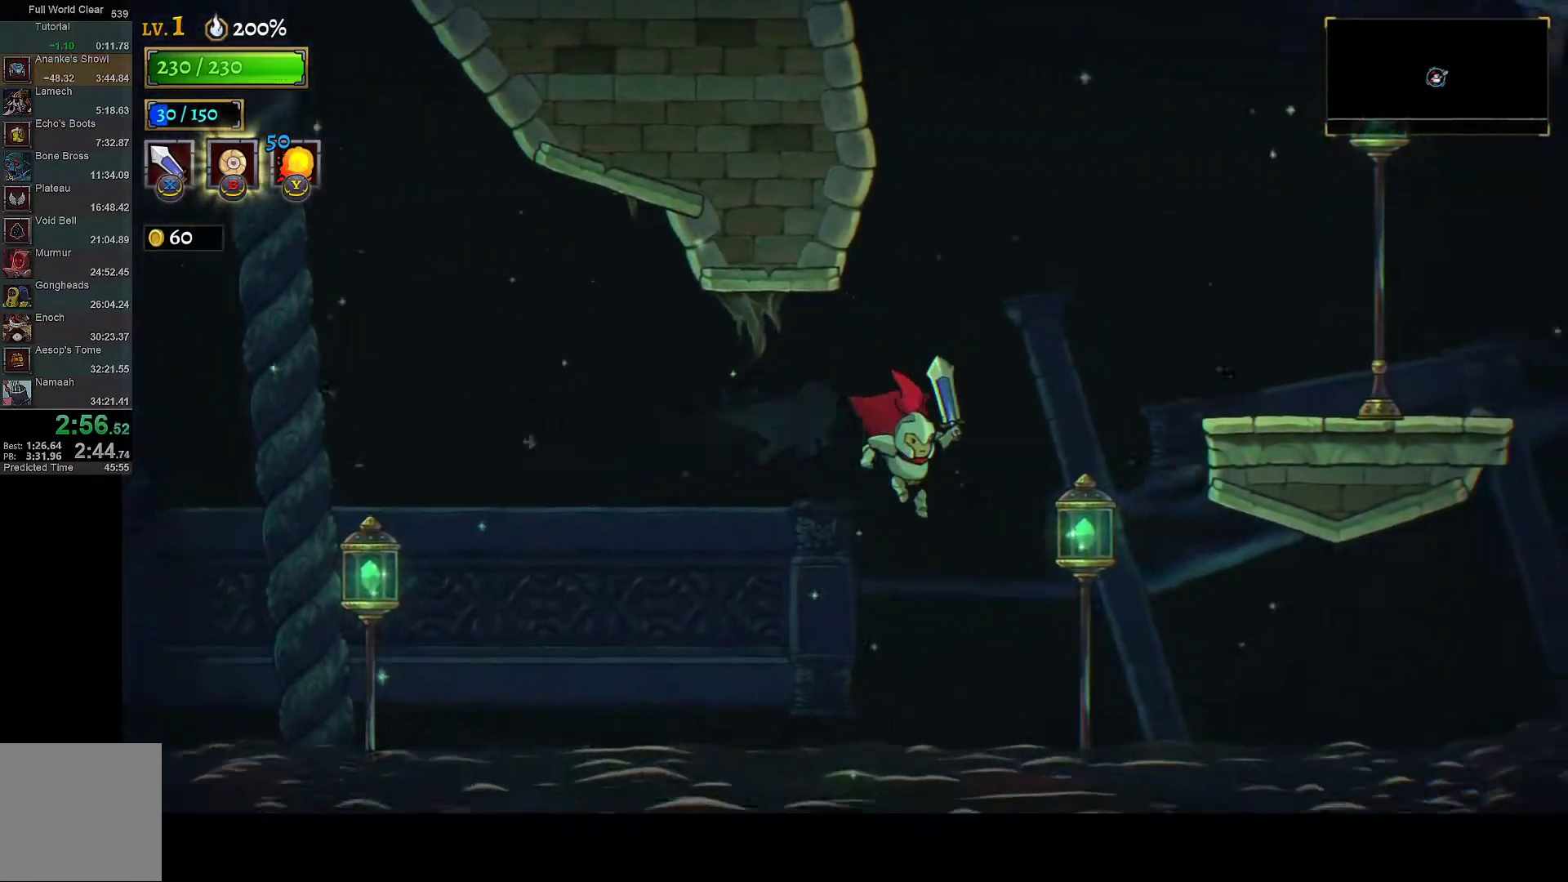
{"buttons": ["DPAD_RIGHT"], "left_stick": "center", "right_stick": "center", "events": [[67, "R2", "down"], [150, "R2", "up"]]}
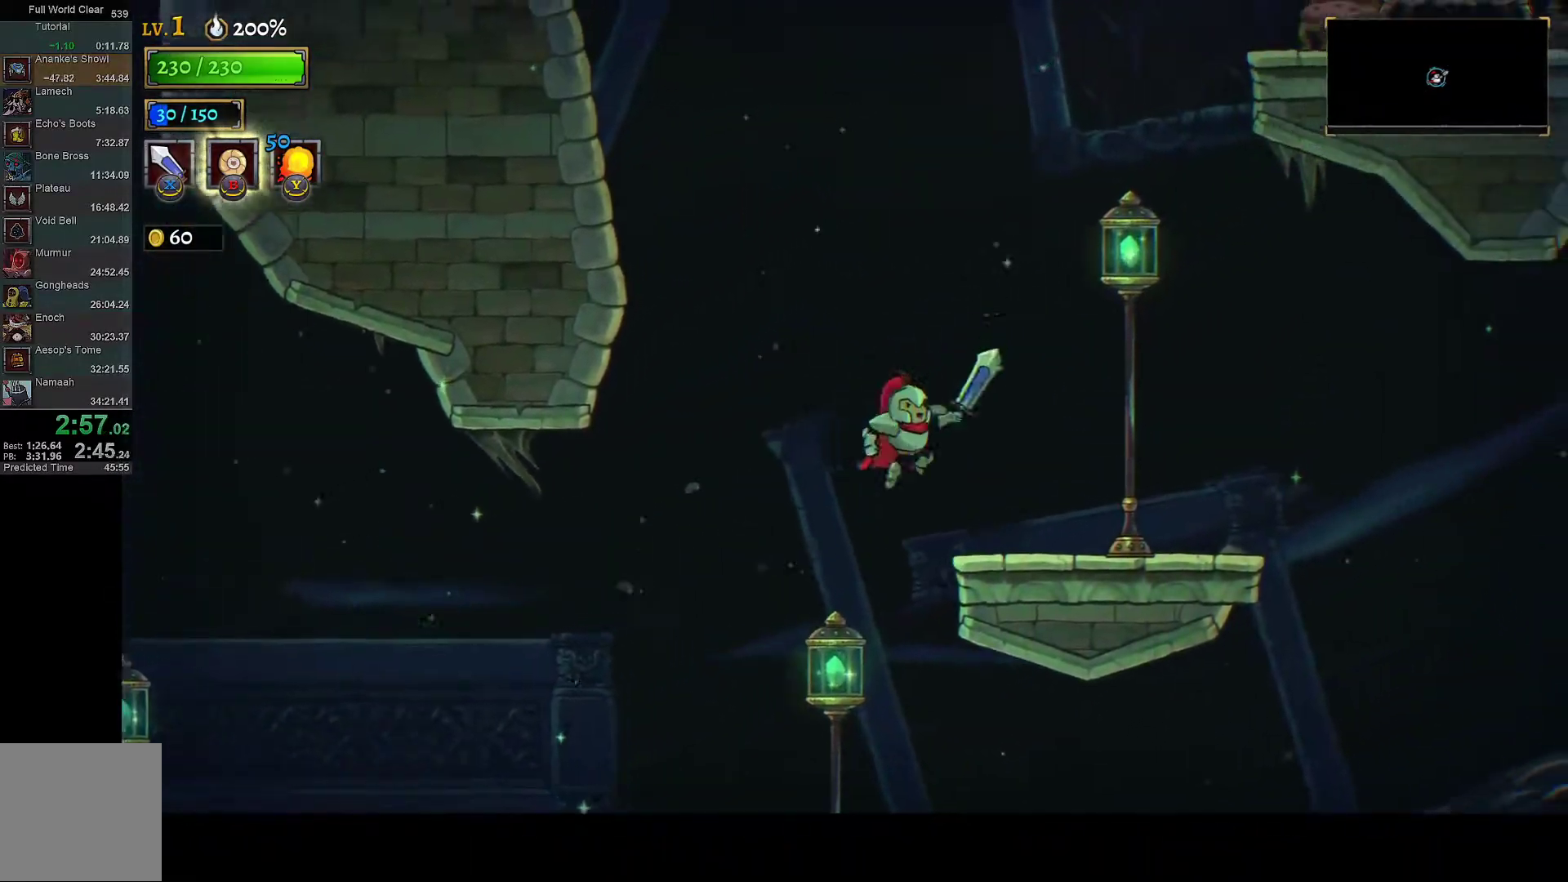
{"buttons": ["A"], "left_stick": "center", "right_stick": "center", "events": [[350, "A", "down"], [350, "DPAD_RIGHT", "up"]]}
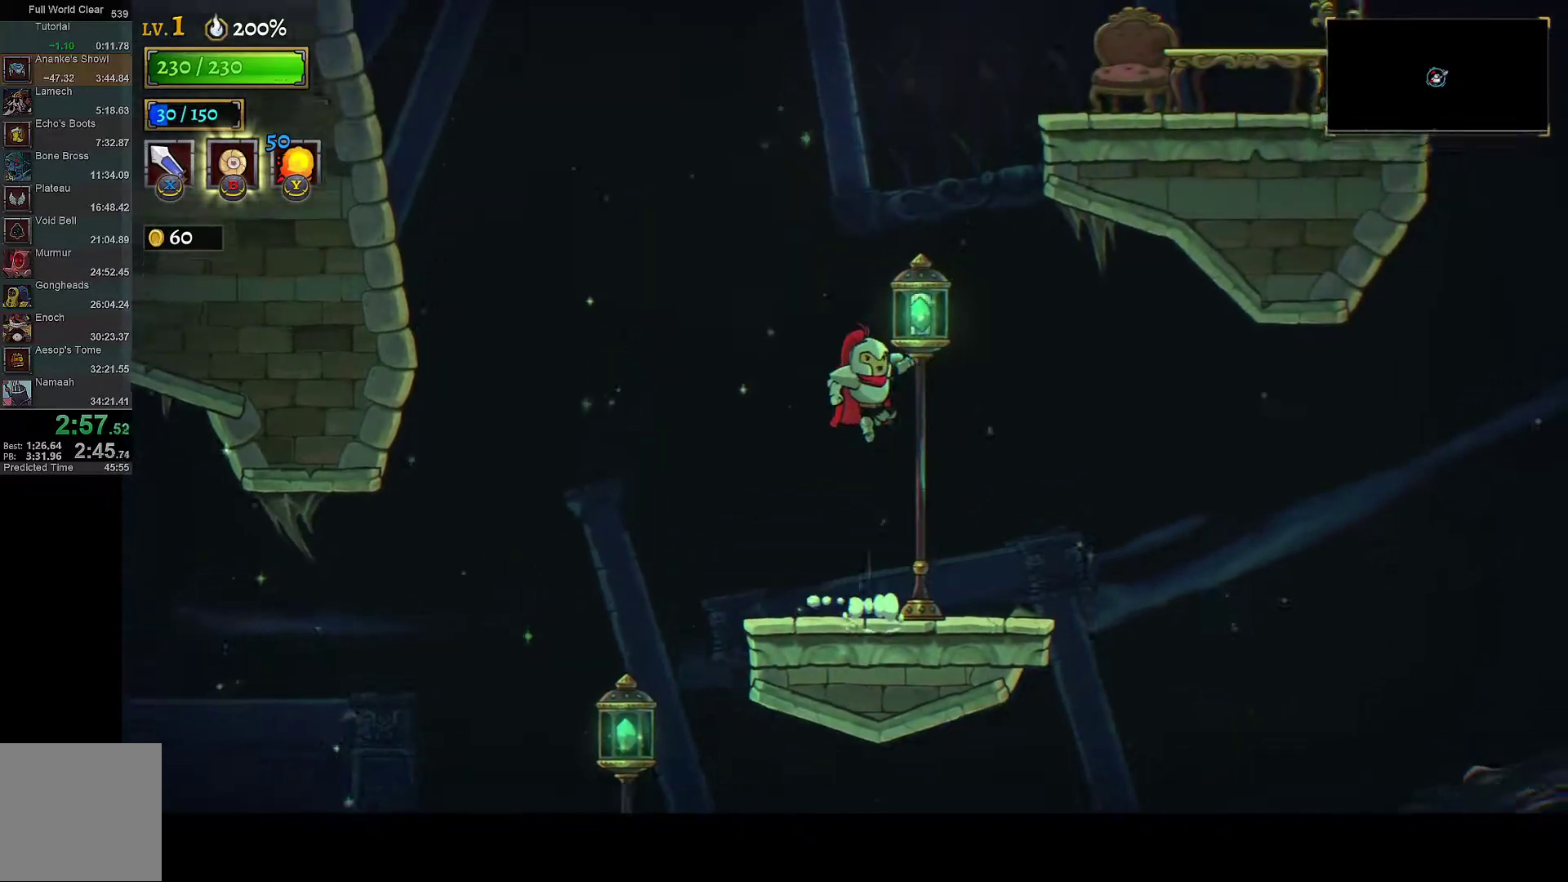
{"buttons": ["DPAD_RIGHT"], "left_stick": "center", "right_stick": "center", "events": [[117, "R2", "down"], [233, "DPAD_RIGHT", "down"], [250, "A", "up"], [267, "R2", "up"]]}
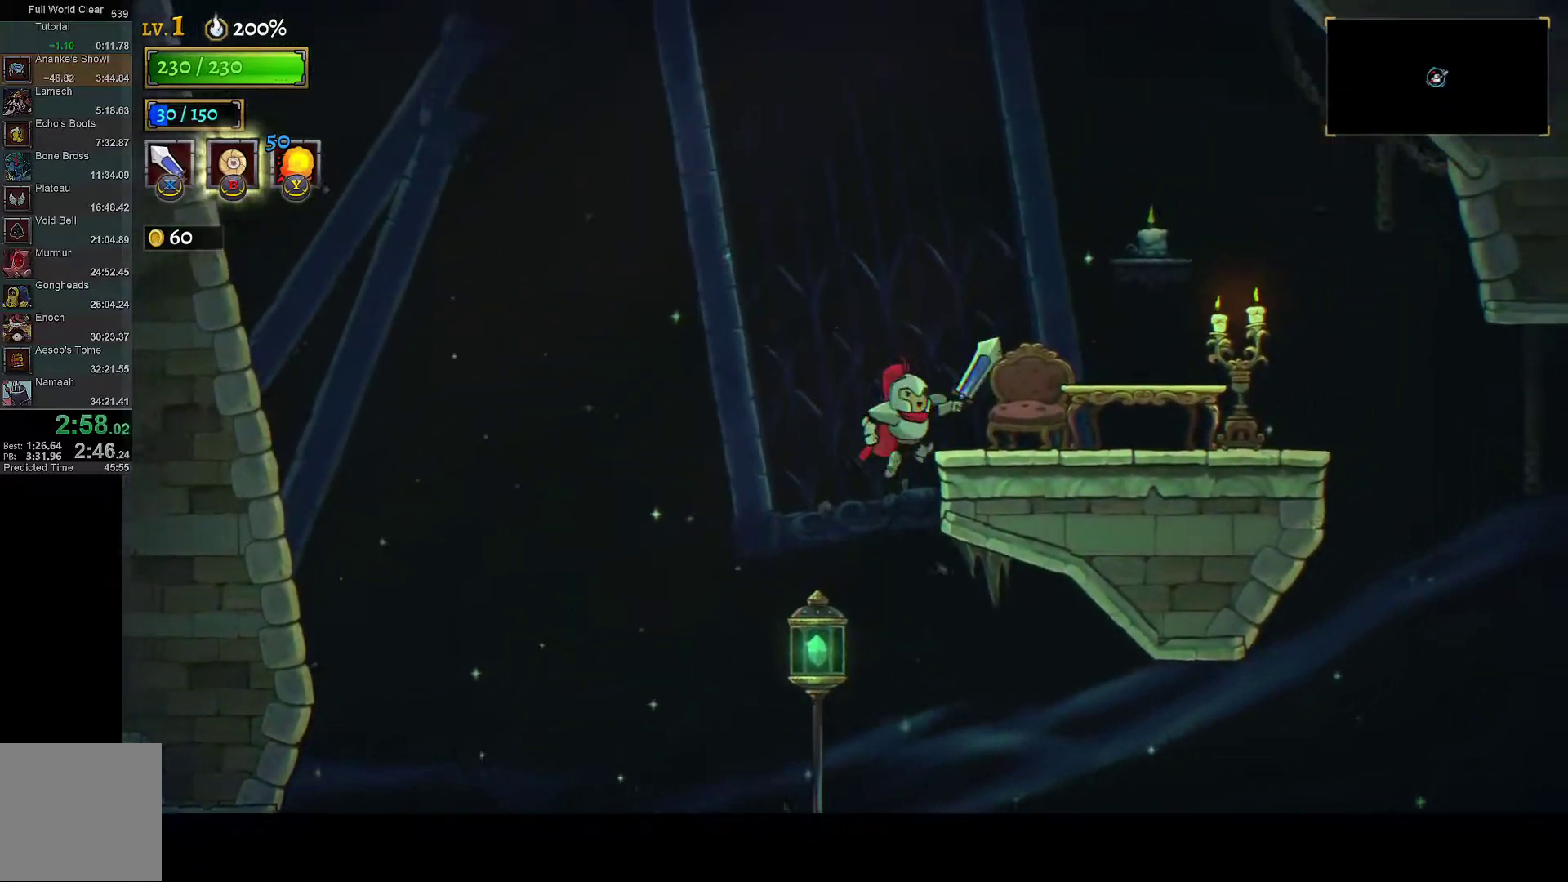
{"buttons": ["DPAD_RIGHT"], "left_stick": "center", "right_stick": "center", "events": [[33, "R2", "down"], [133, "R2", "up"]]}
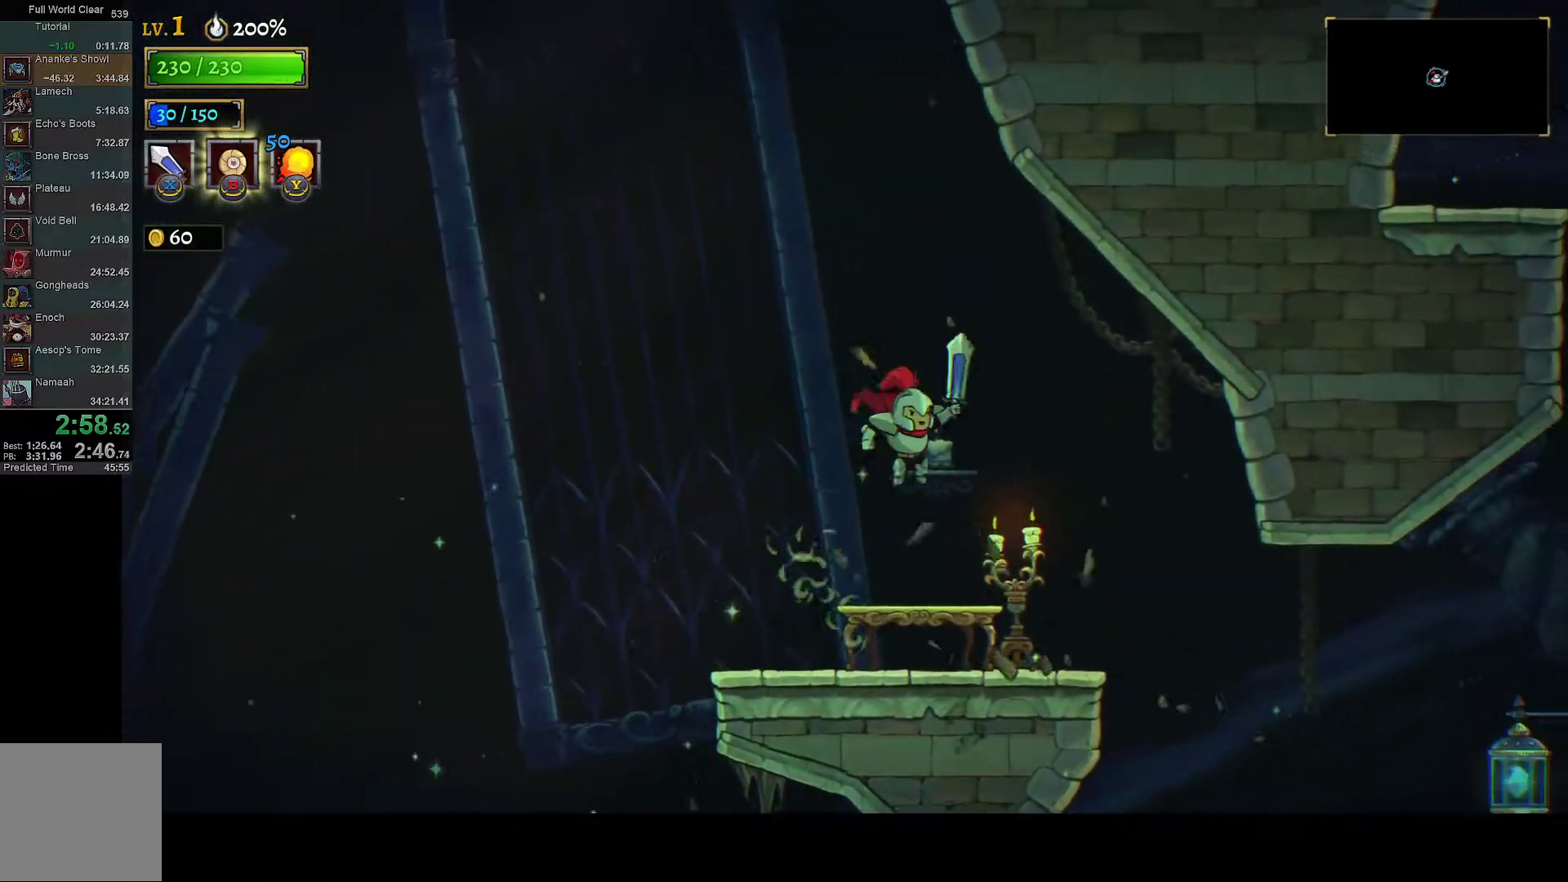
{"buttons": ["R1", "DPAD_RIGHT"], "left_stick": "center", "right_stick": "center", "events": [[500, "R1", "down"]]}
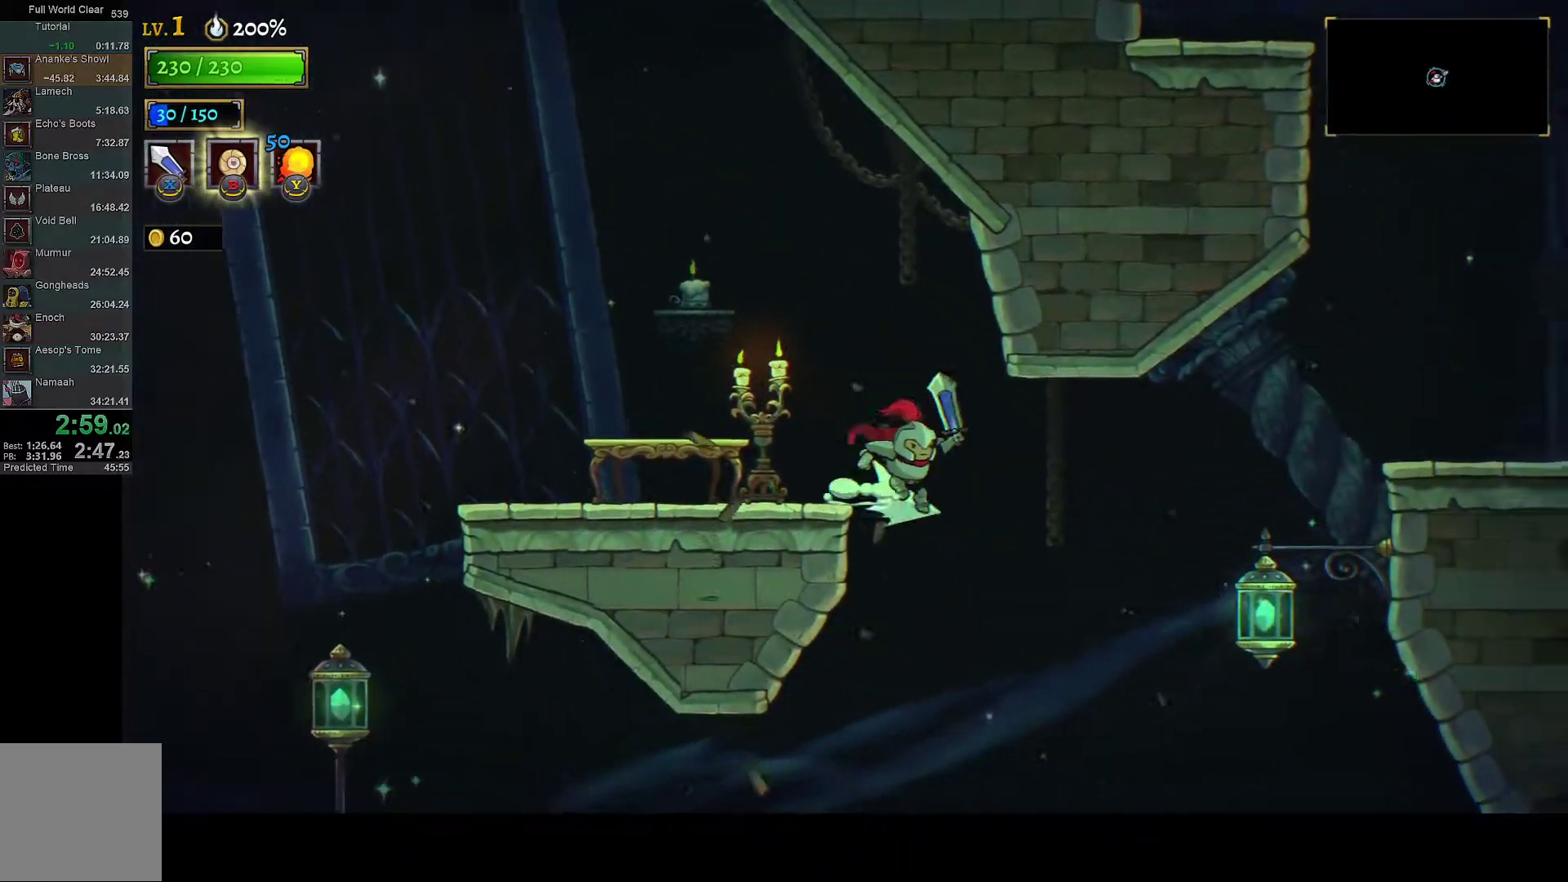
{"buttons": ["DPAD_RIGHT"], "left_stick": "center", "right_stick": "center", "events": [[50, "R1", "up"], [283, "R2", "down"], [383, "R2", "up"]]}
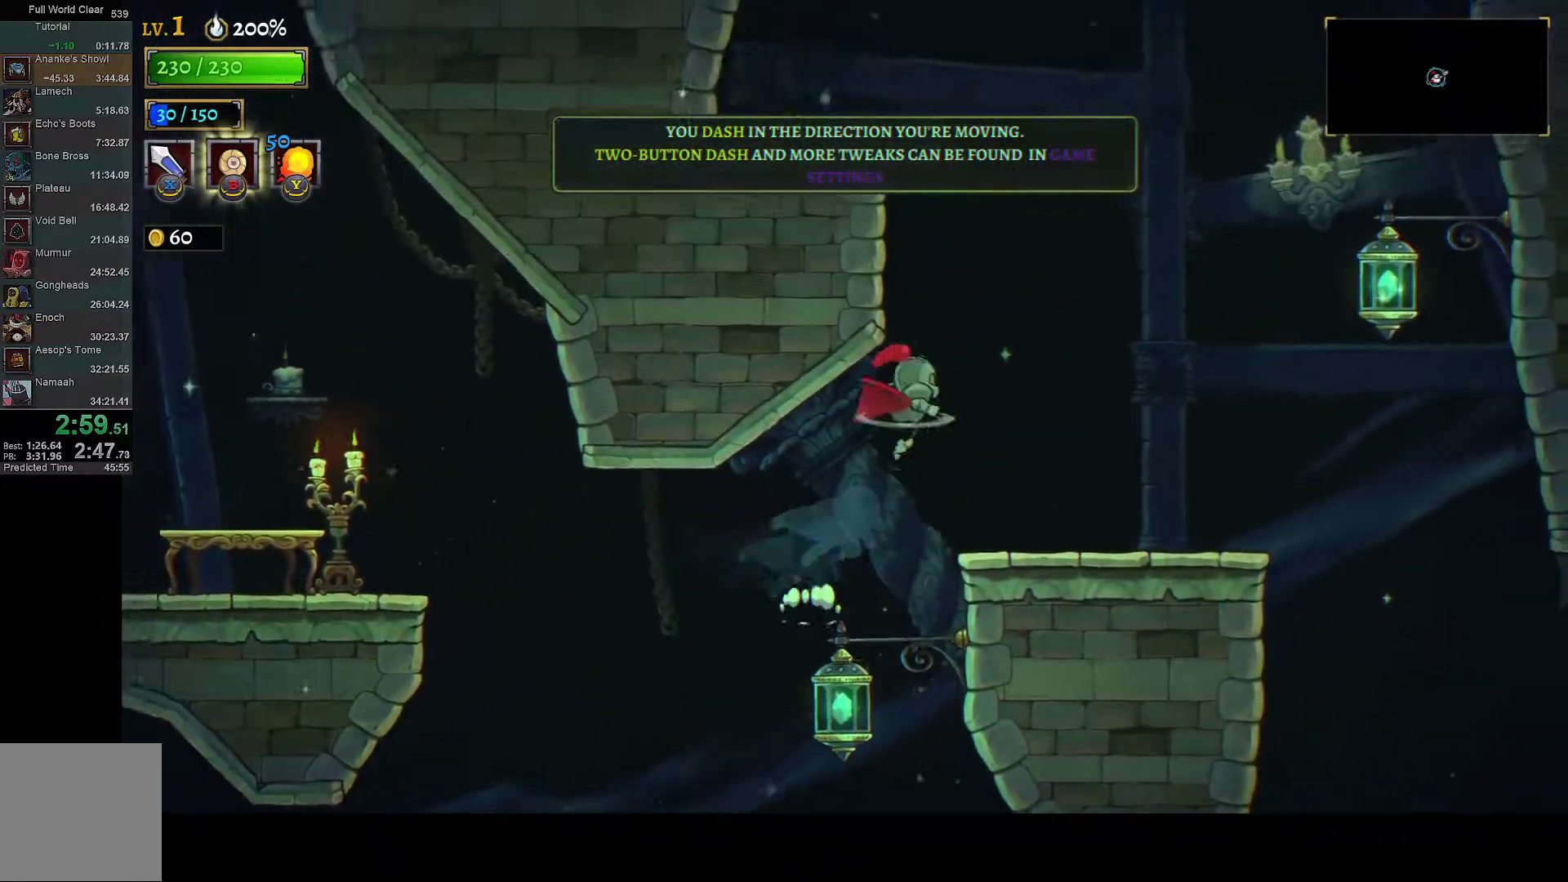
{"buttons": ["DPAD_RIGHT"], "left_stick": "center", "right_stick": "center", "events": []}
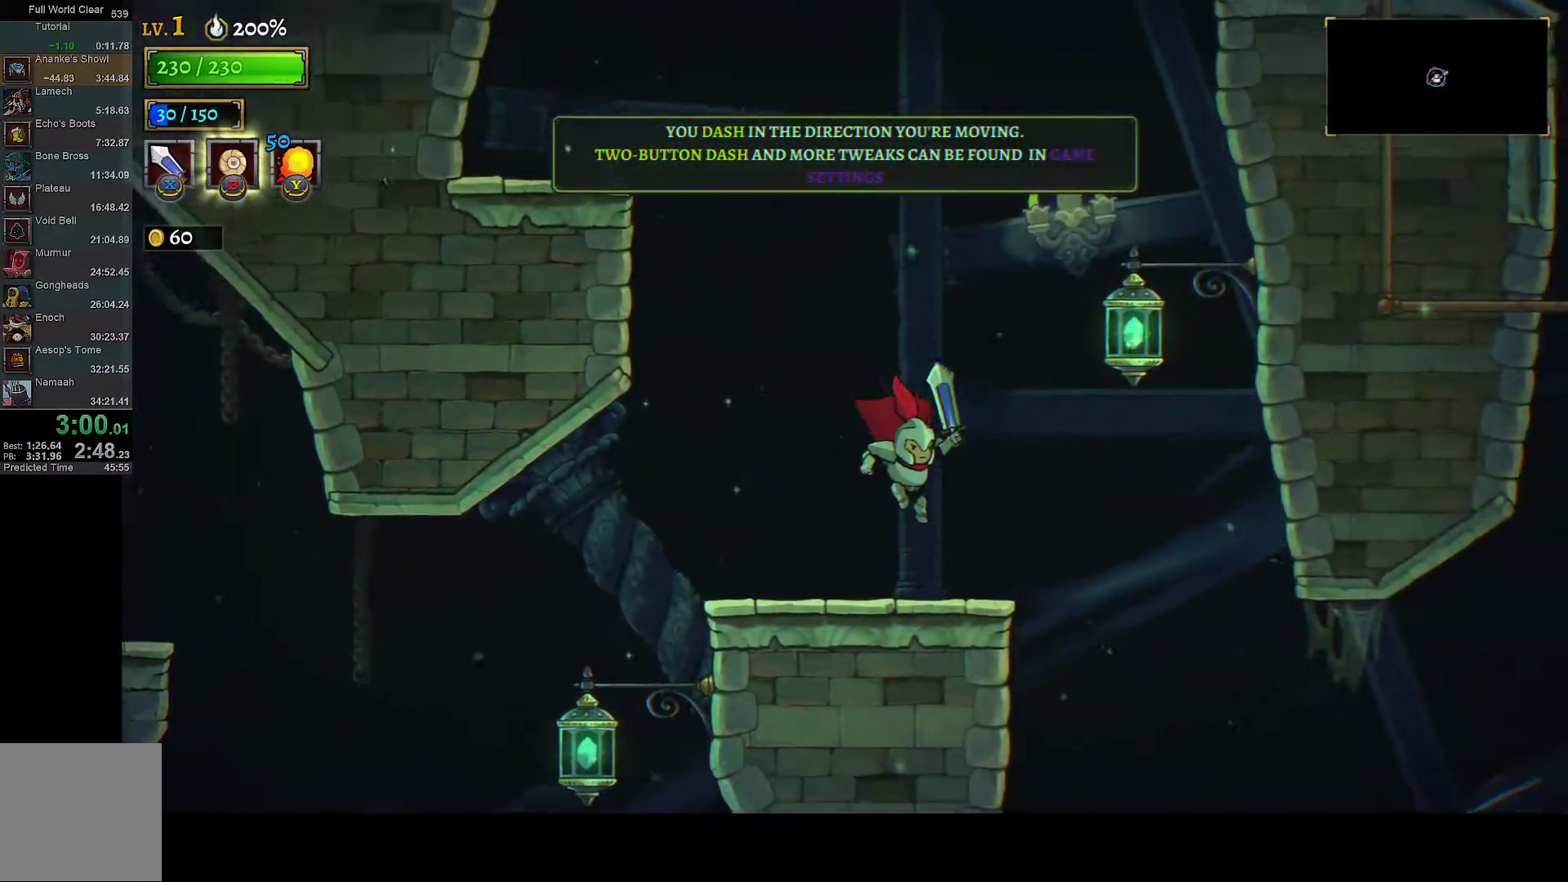
{"buttons": ["A", "R2"], "left_stick": "center", "right_stick": "center", "events": [[200, "A", "down"], [317, "DPAD_RIGHT", "up"], [450, "R2", "down"]]}
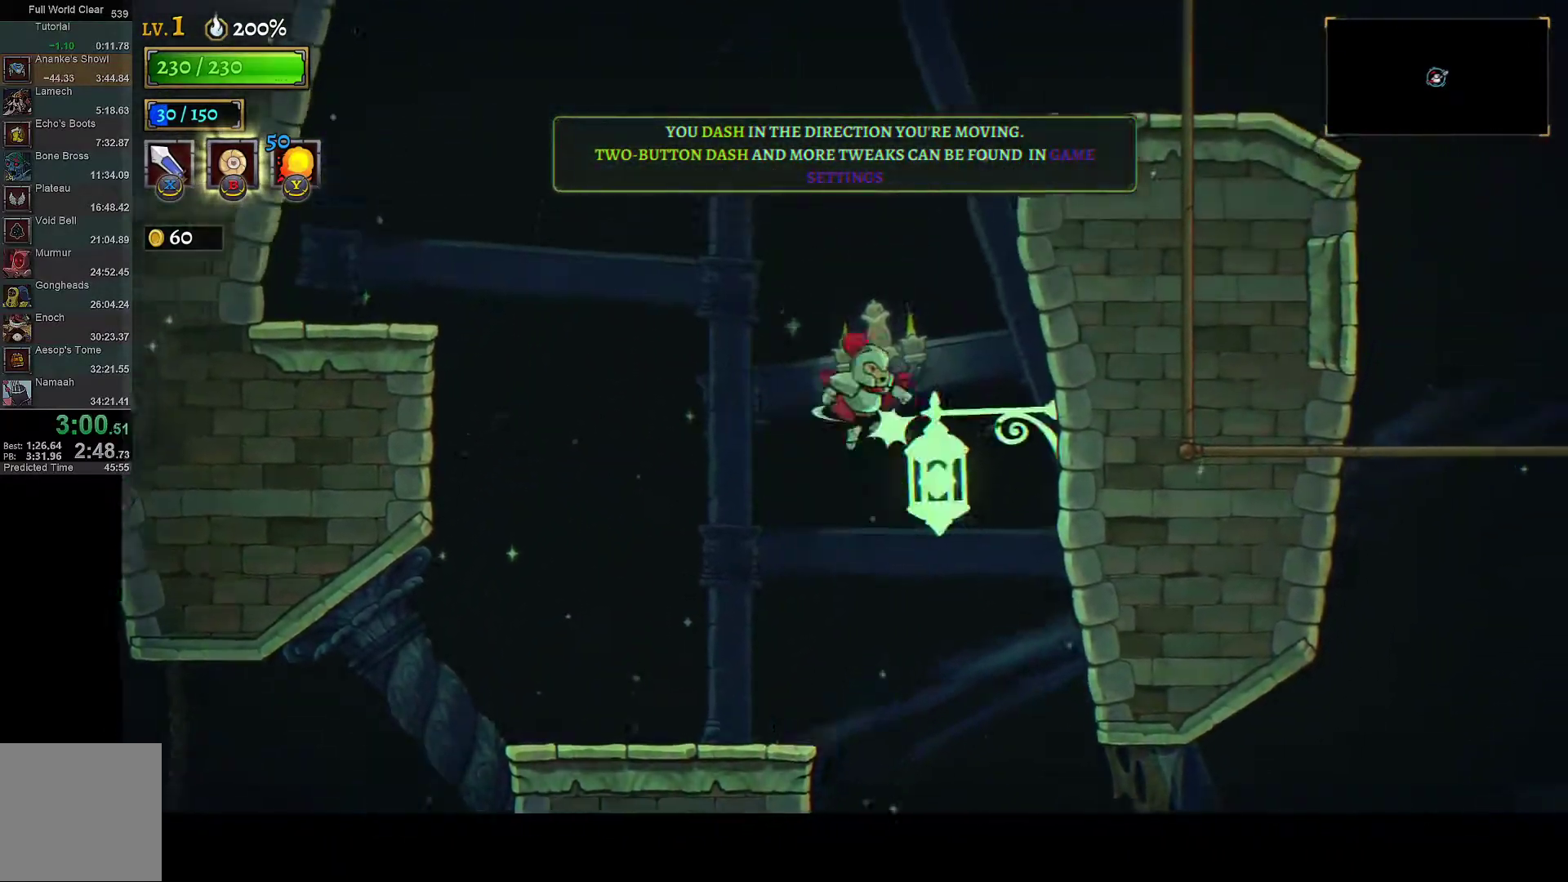
{"buttons": ["DPAD_LEFT"], "left_stick": "center", "right_stick": "center", "events": [[17, "A", "up"], [67, "DPAD_LEFT", "down"], [100, "R2", "up"], [317, "L1", "down"], [400, "L1", "up"]]}